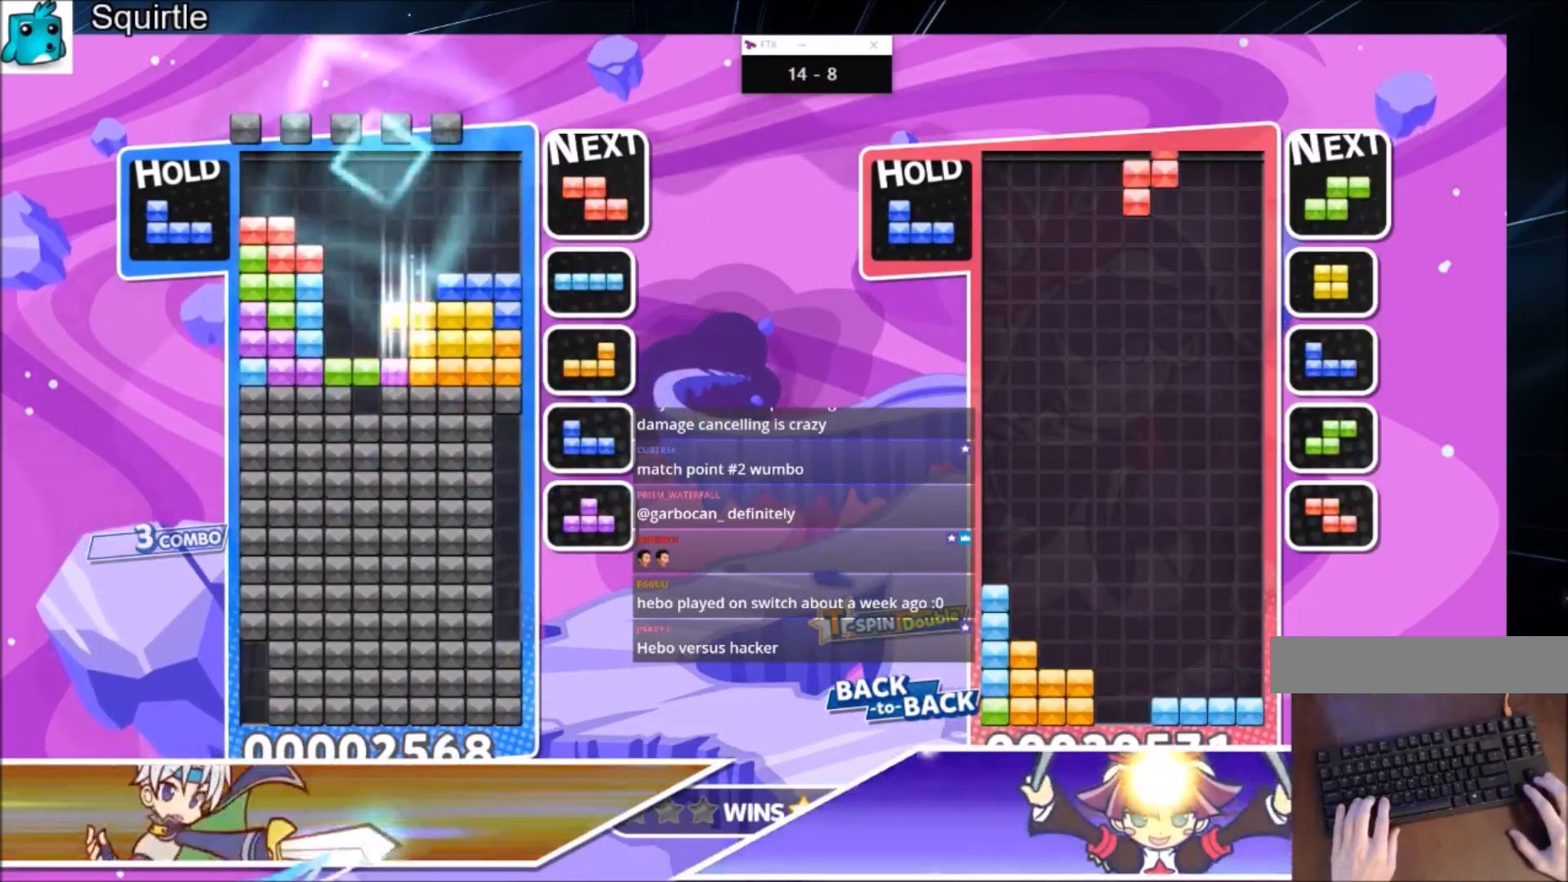
Gameplay with keyboard; each line is a JSON object with the keys held at the frame after it. "events" lists presses ("down") and releases ("up") of "c", "down", "left", "right", "shift", "up", "x" and "z" between this image and that frame as [ms after this image, input, new state], when the widget could be followed in between. No other keys are recorded. Mouse input is not recorded.
{"keys": [], "events": [[133, "down", "up"]]}
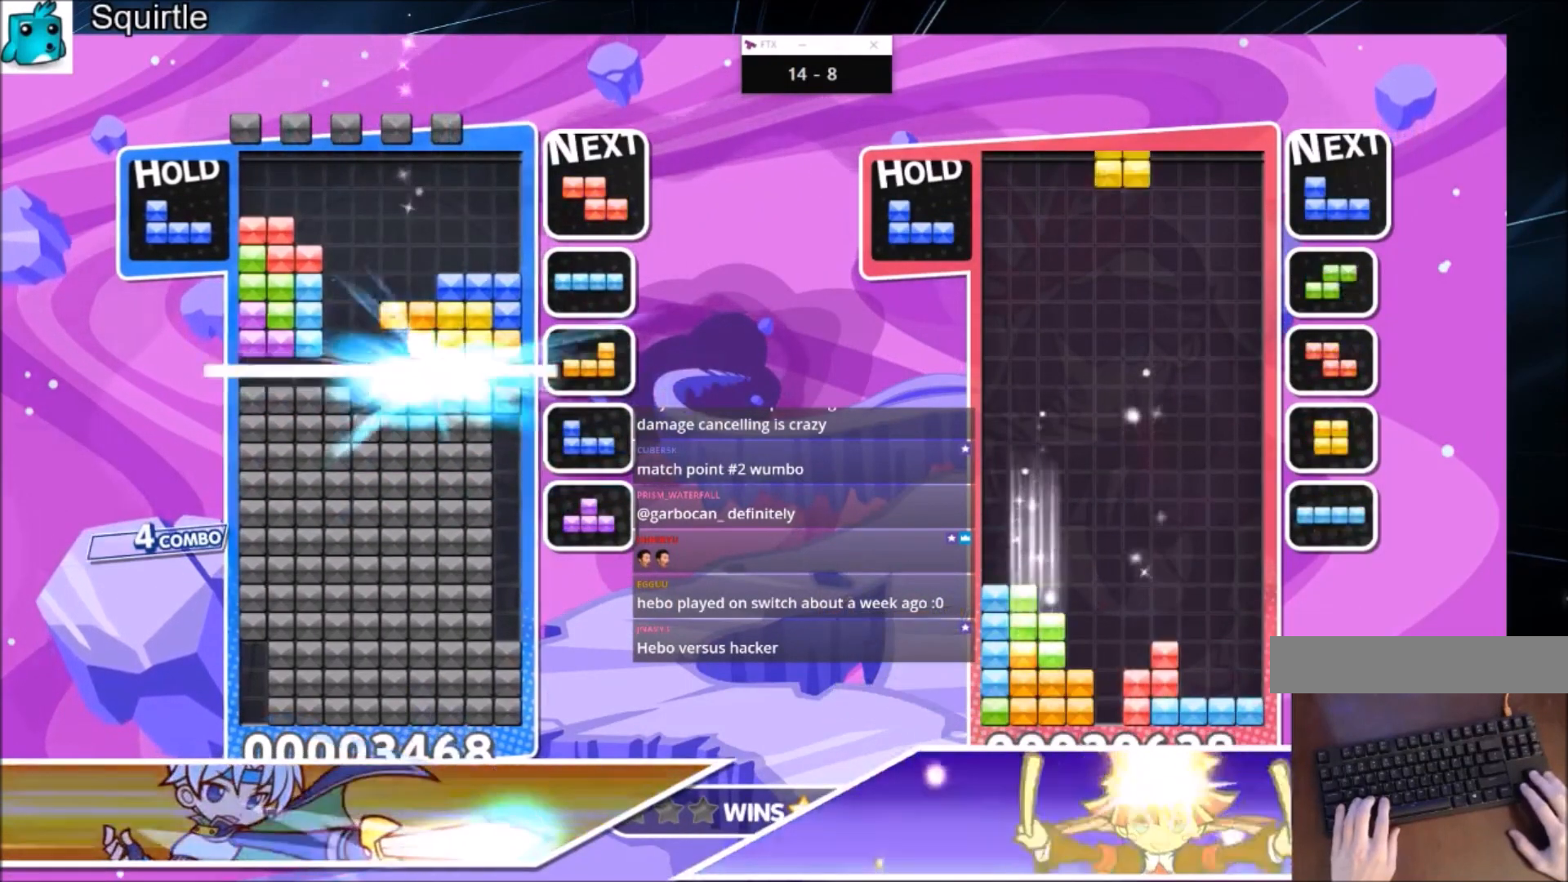
{"keys": [], "events": []}
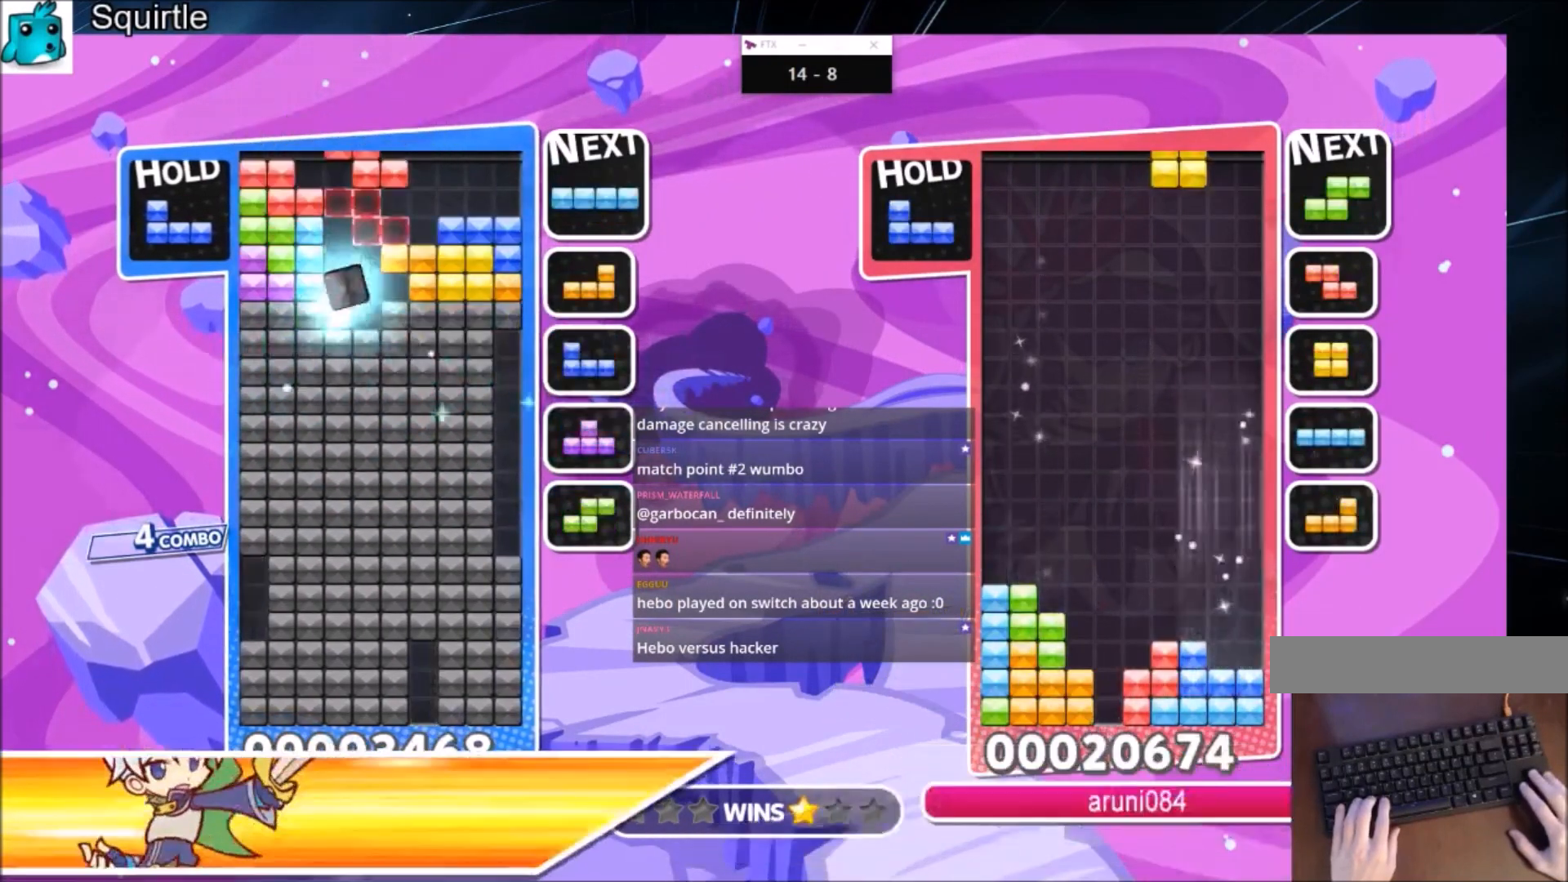
{"keys": ["x"], "events": [[134, "left", "down"], [134, "x", "down"], [200, "up", "down"], [234, "x", "up"], [467, "left", "up"], [467, "x", "down"], [501, "up", "up"]]}
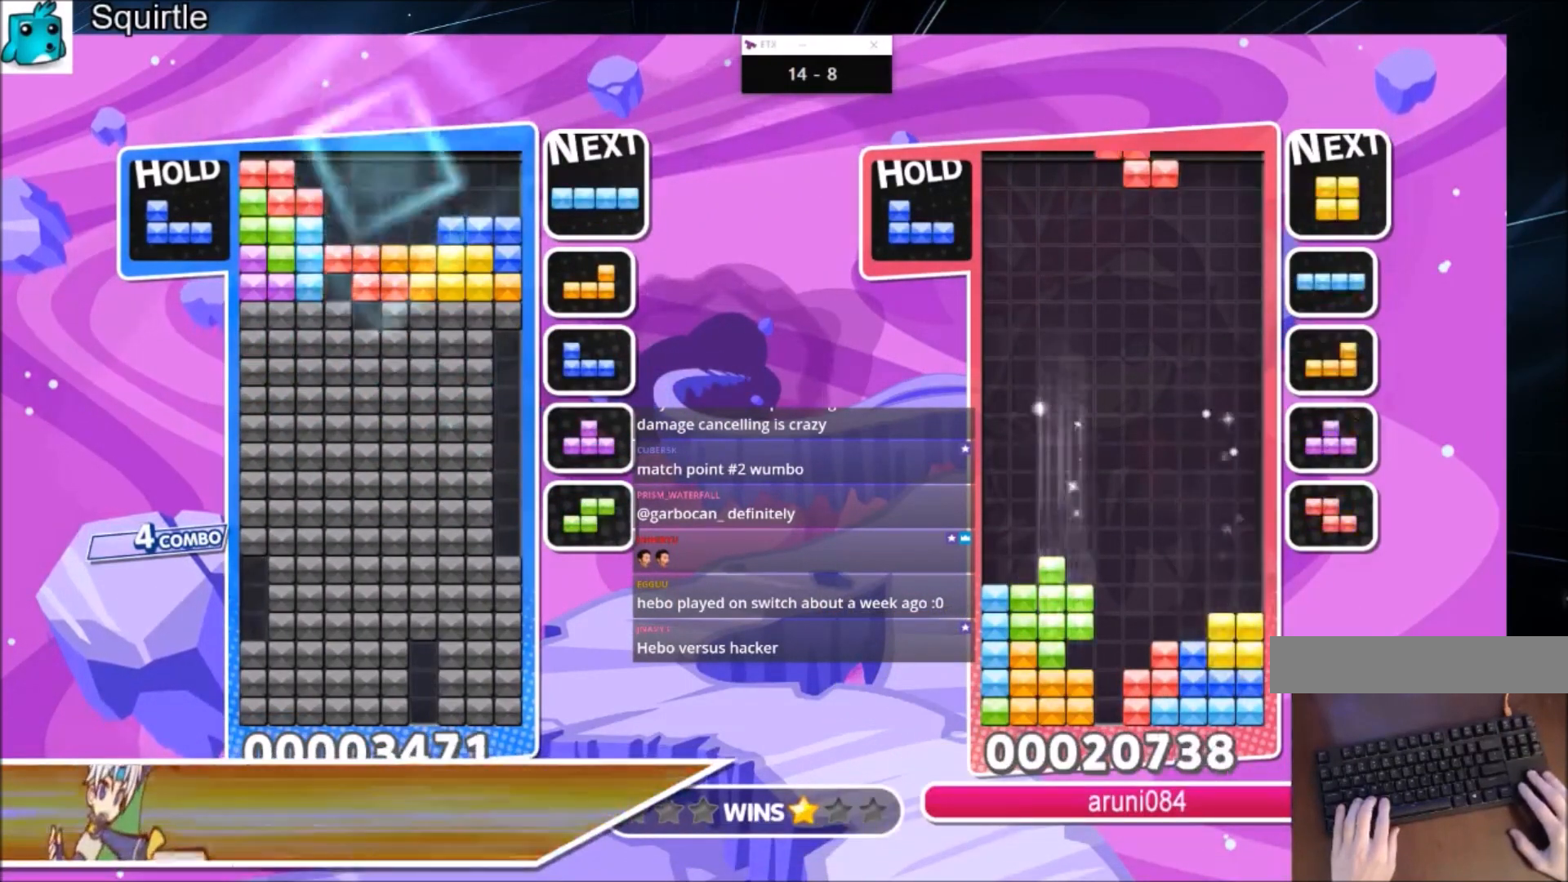
{"keys": [], "events": [[100, "down", "down"], [200, "x", "up"], [233, "down", "up"]]}
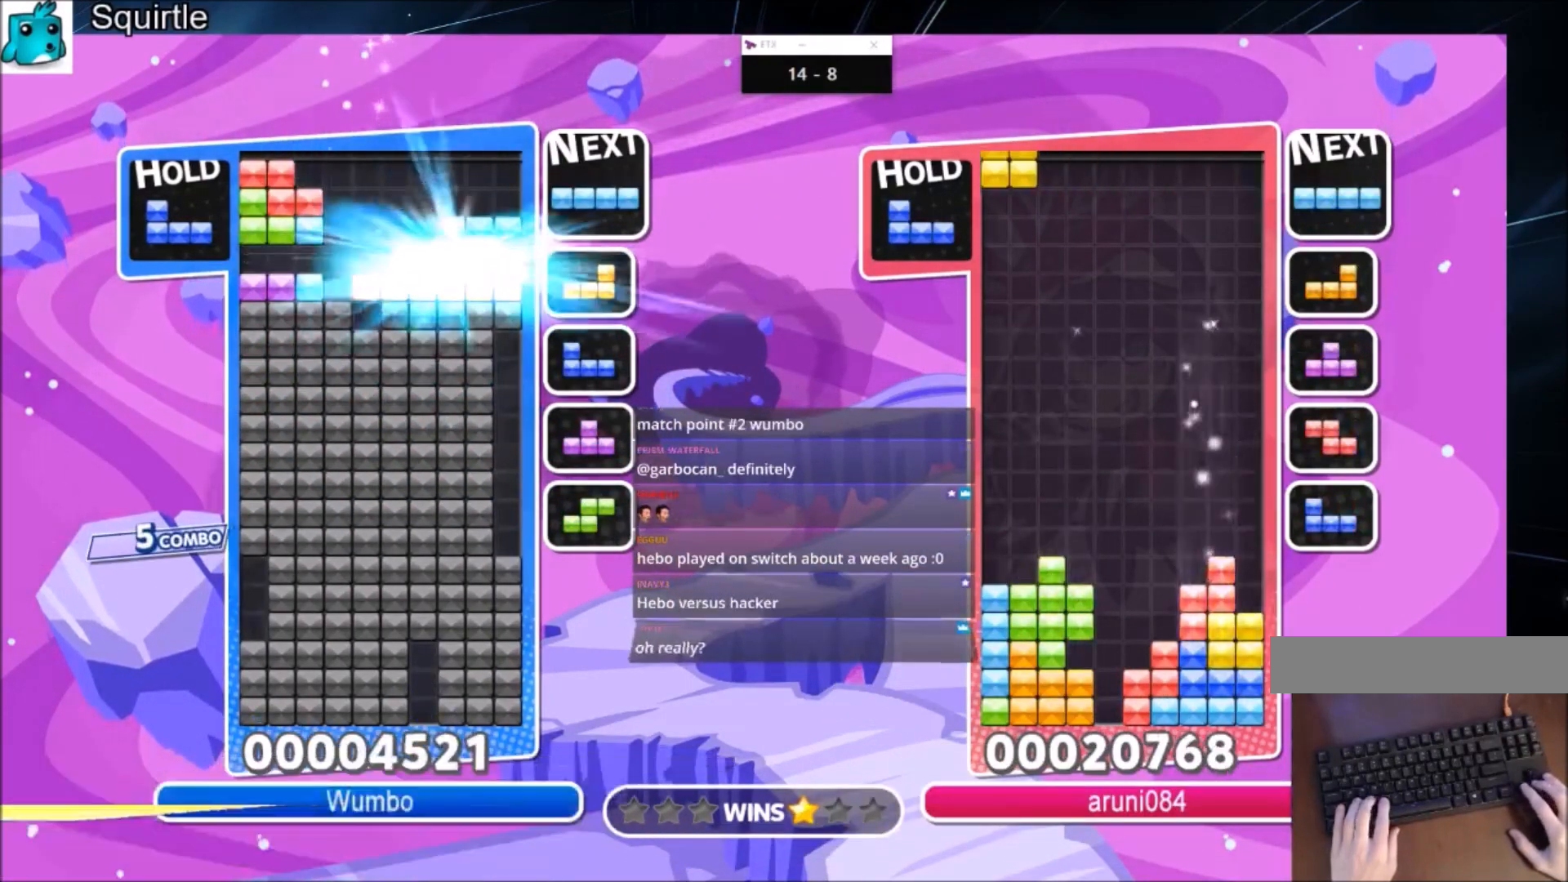
{"keys": [], "events": [[300, "z", "down"], [367, "left", "down"], [467, "left", "up"], [467, "z", "up"]]}
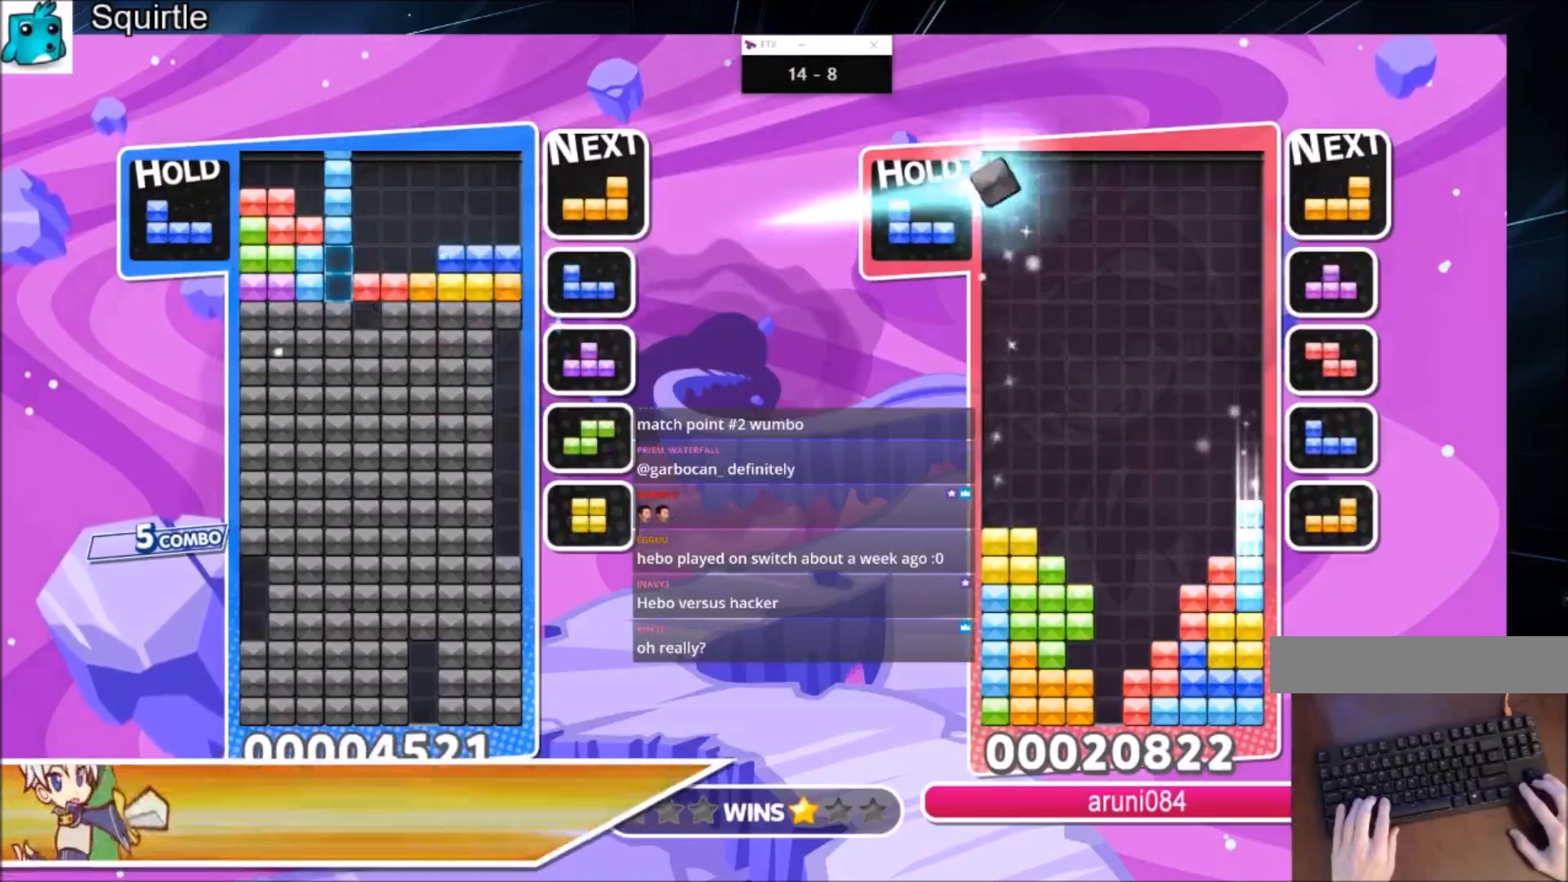
{"keys": [], "events": [[100, "down", "down"], [233, "down", "up"], [267, "down", "down"], [433, "down", "up"]]}
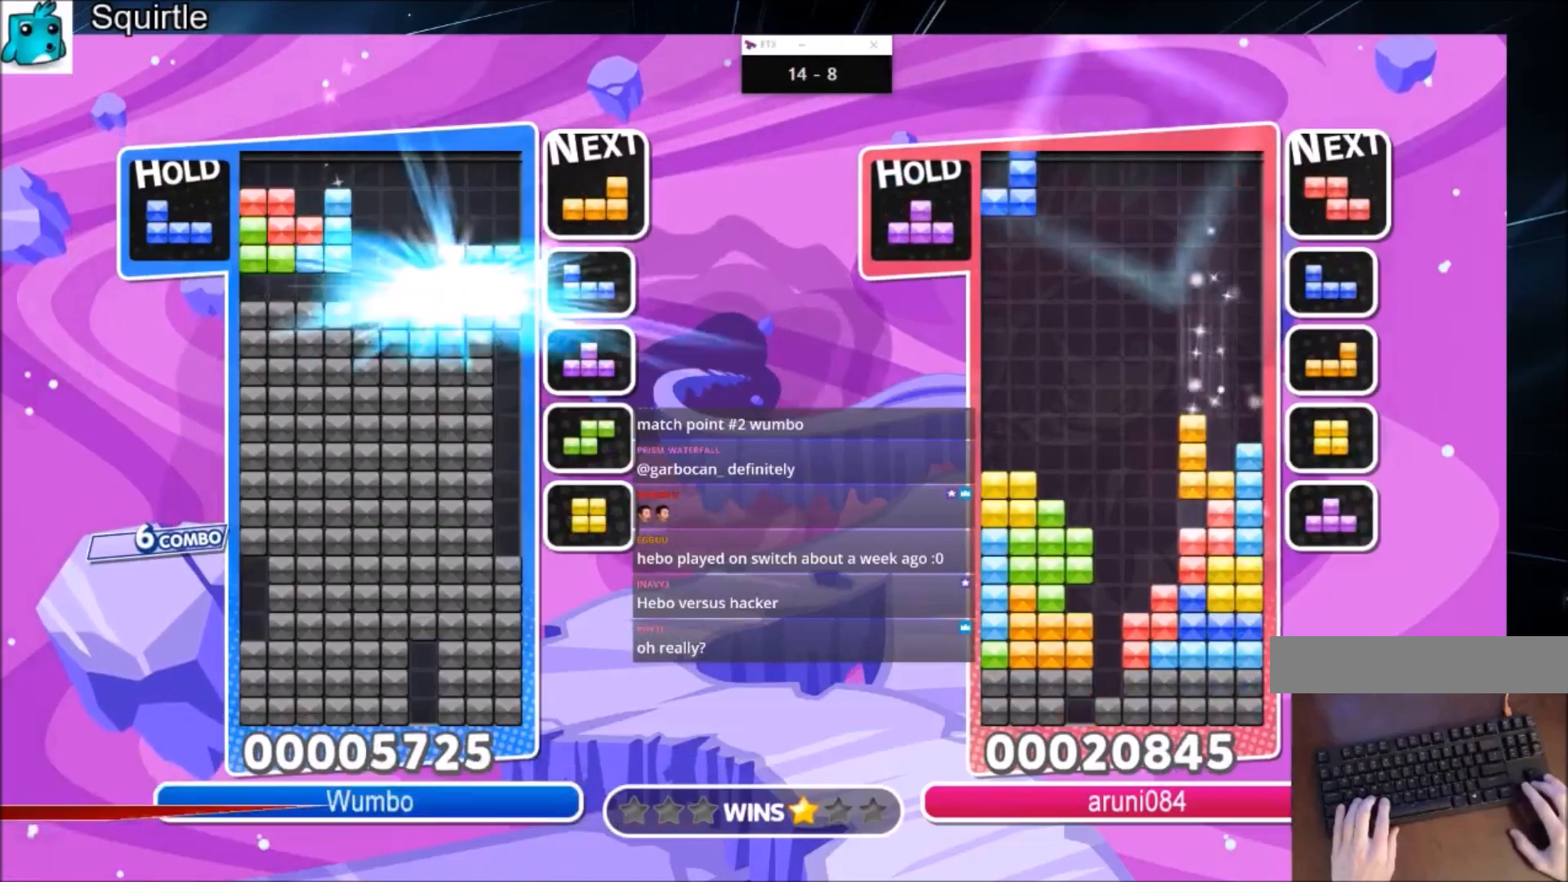
{"keys": [], "events": []}
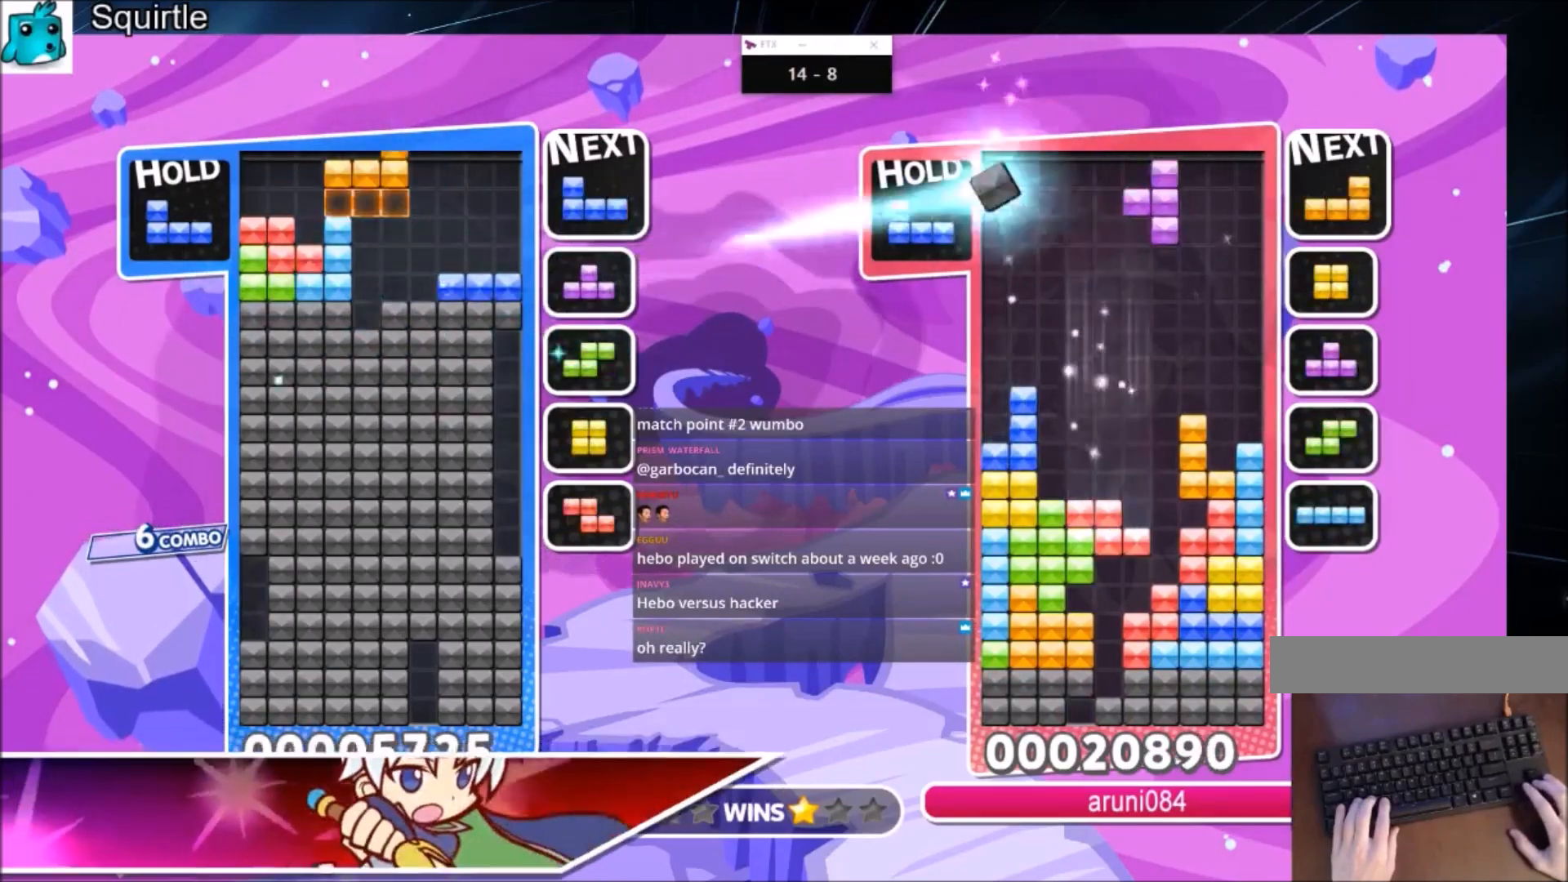
{"keys": [], "events": [[33, "right", "down"], [33, "x", "down"], [167, "right", "up"], [167, "x", "up"], [267, "x", "down"], [400, "down", "down"], [467, "x", "up"], [500, "down", "up"]]}
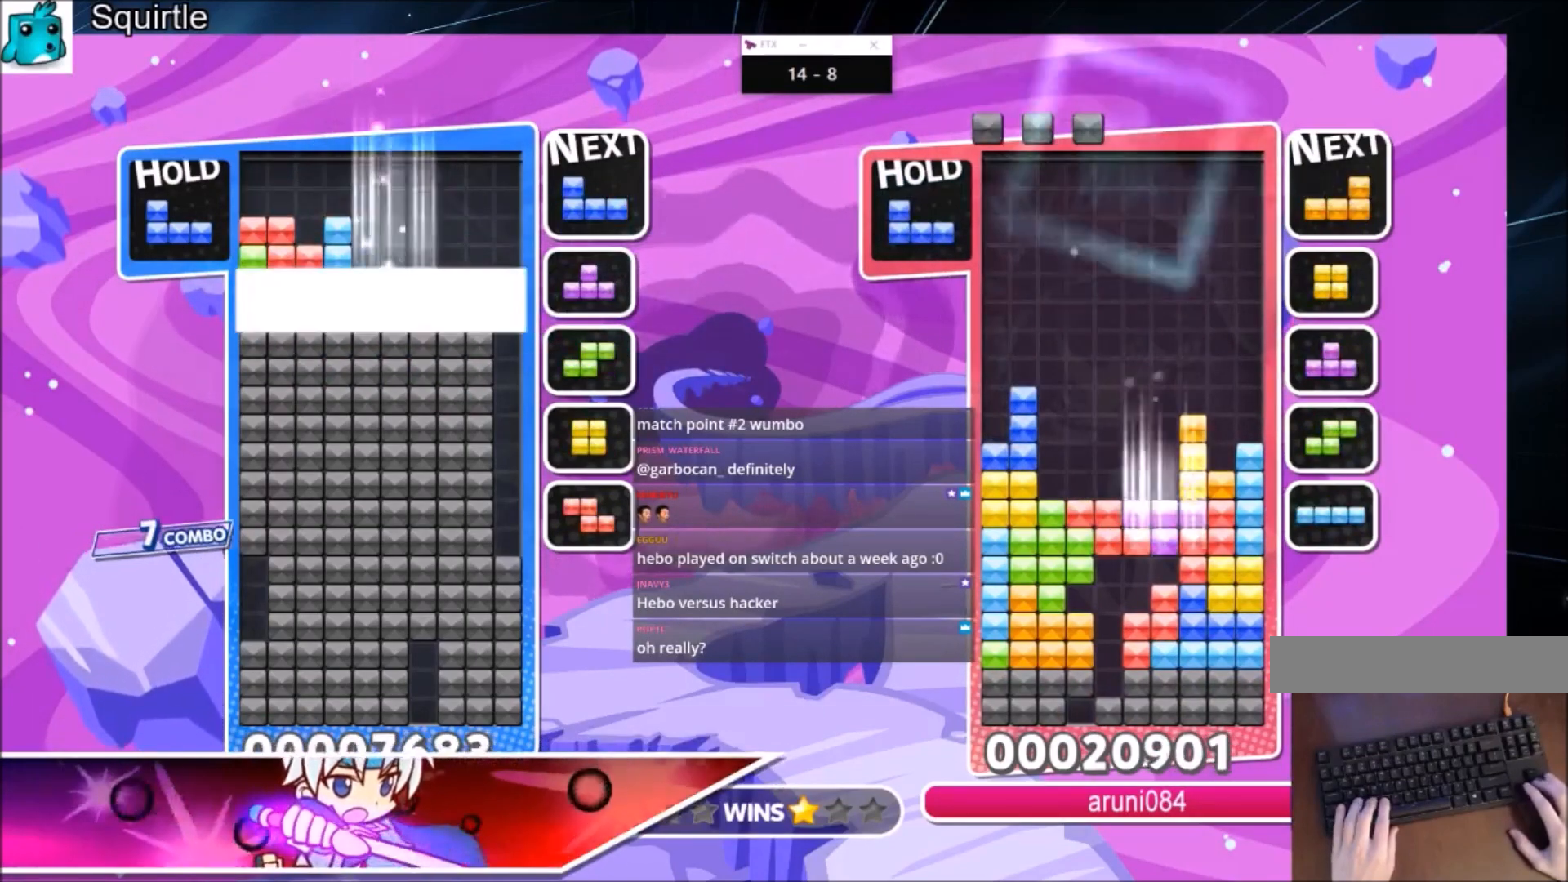
{"keys": ["right"], "events": [[100, "down", "down"], [200, "down", "up"], [200, "right", "down"]]}
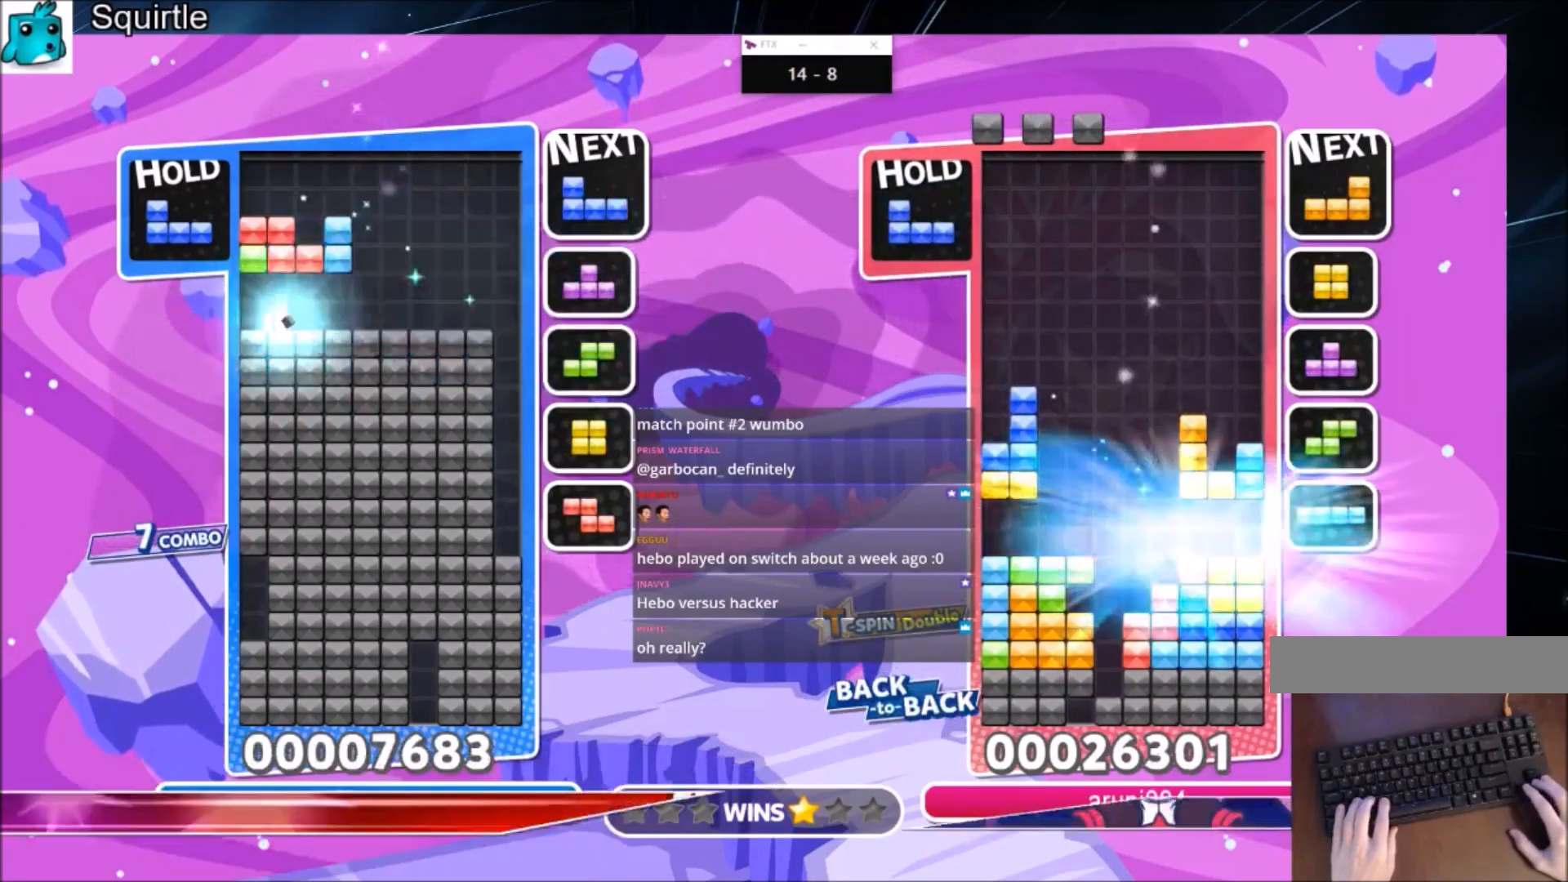
{"keys": ["right", "x"], "events": [[233, "x", "down"], [333, "x", "up"], [400, "x", "down"]]}
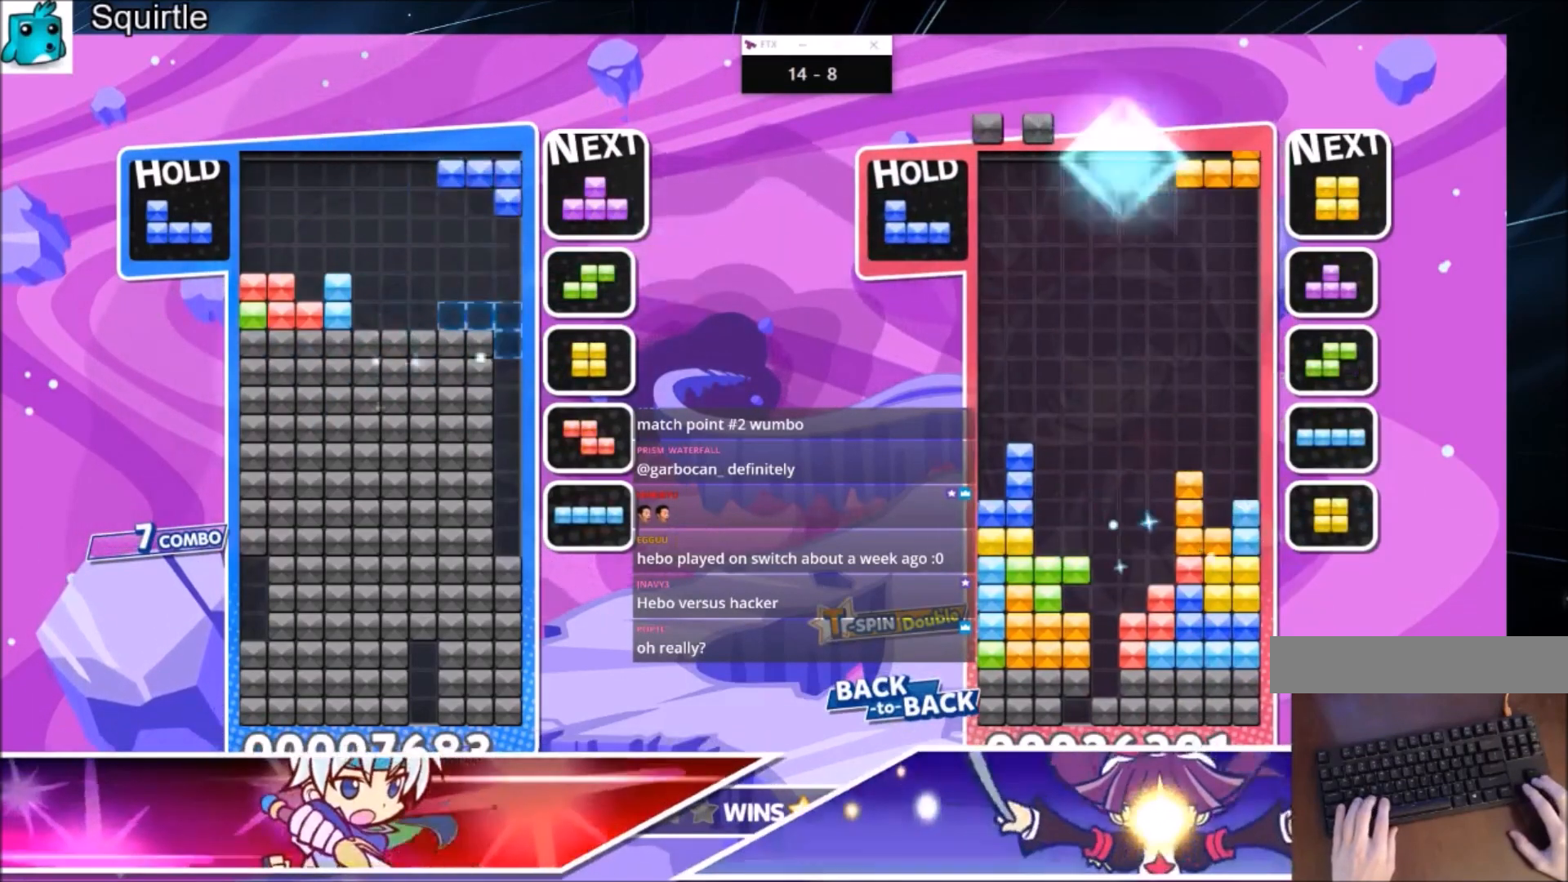
{"keys": ["down"], "events": [[34, "down", "down"], [134, "x", "up"], [167, "right", "up"], [200, "down", "up"], [267, "down", "down"], [367, "down", "up"], [401, "down", "down"]]}
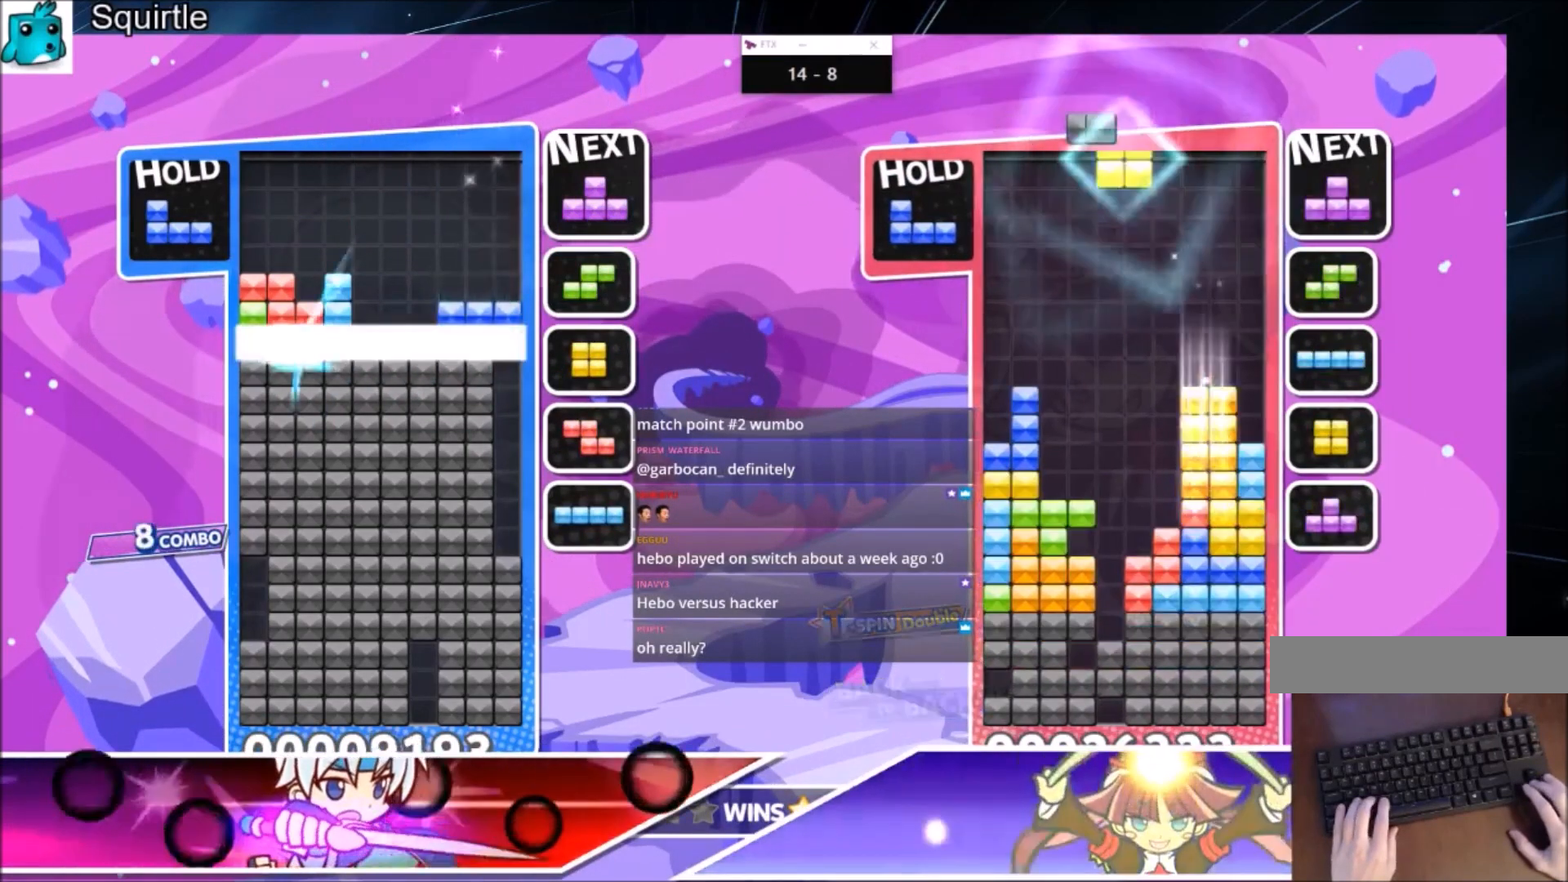
{"keys": [], "events": [[33, "down", "up"]]}
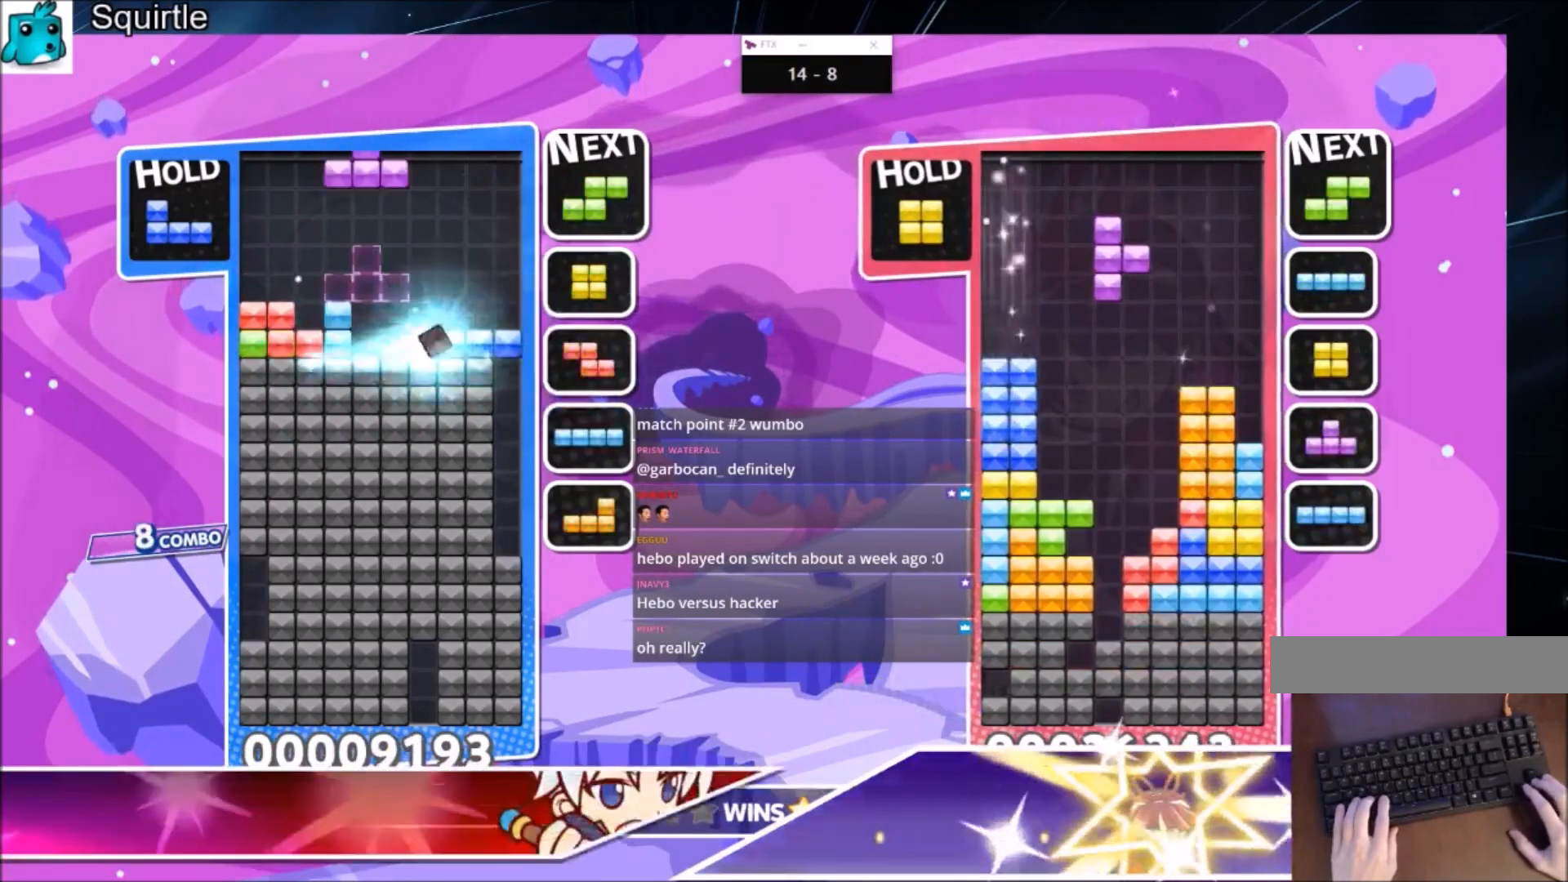
{"keys": ["right"], "events": [[100, "c", "down"], [200, "right", "down"], [234, "down", "down"], [300, "c", "up"], [401, "down", "up"]]}
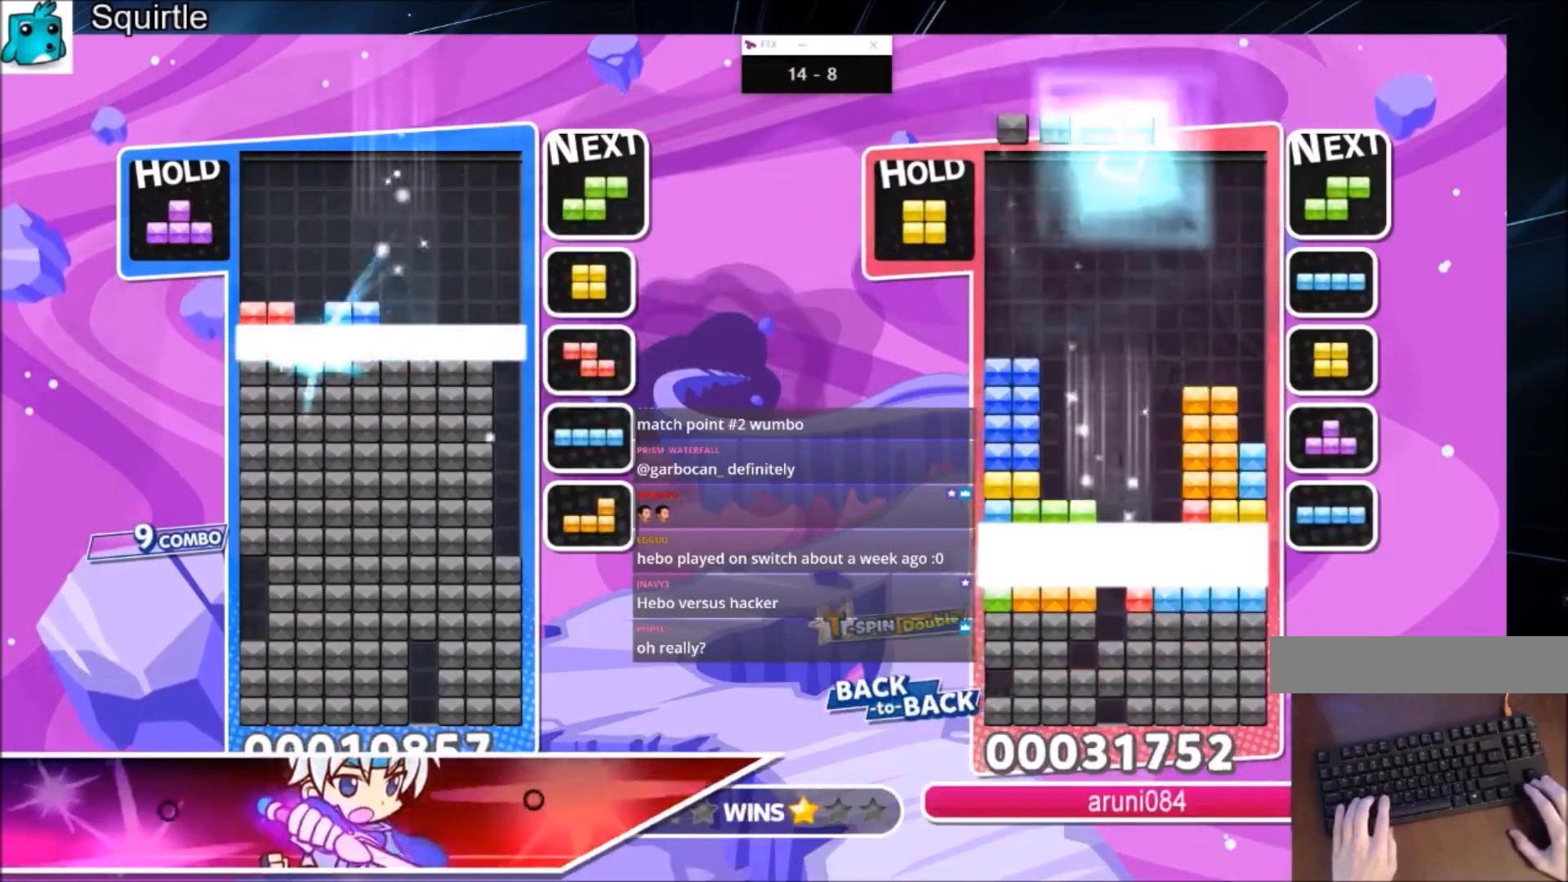
{"keys": ["right"], "events": []}
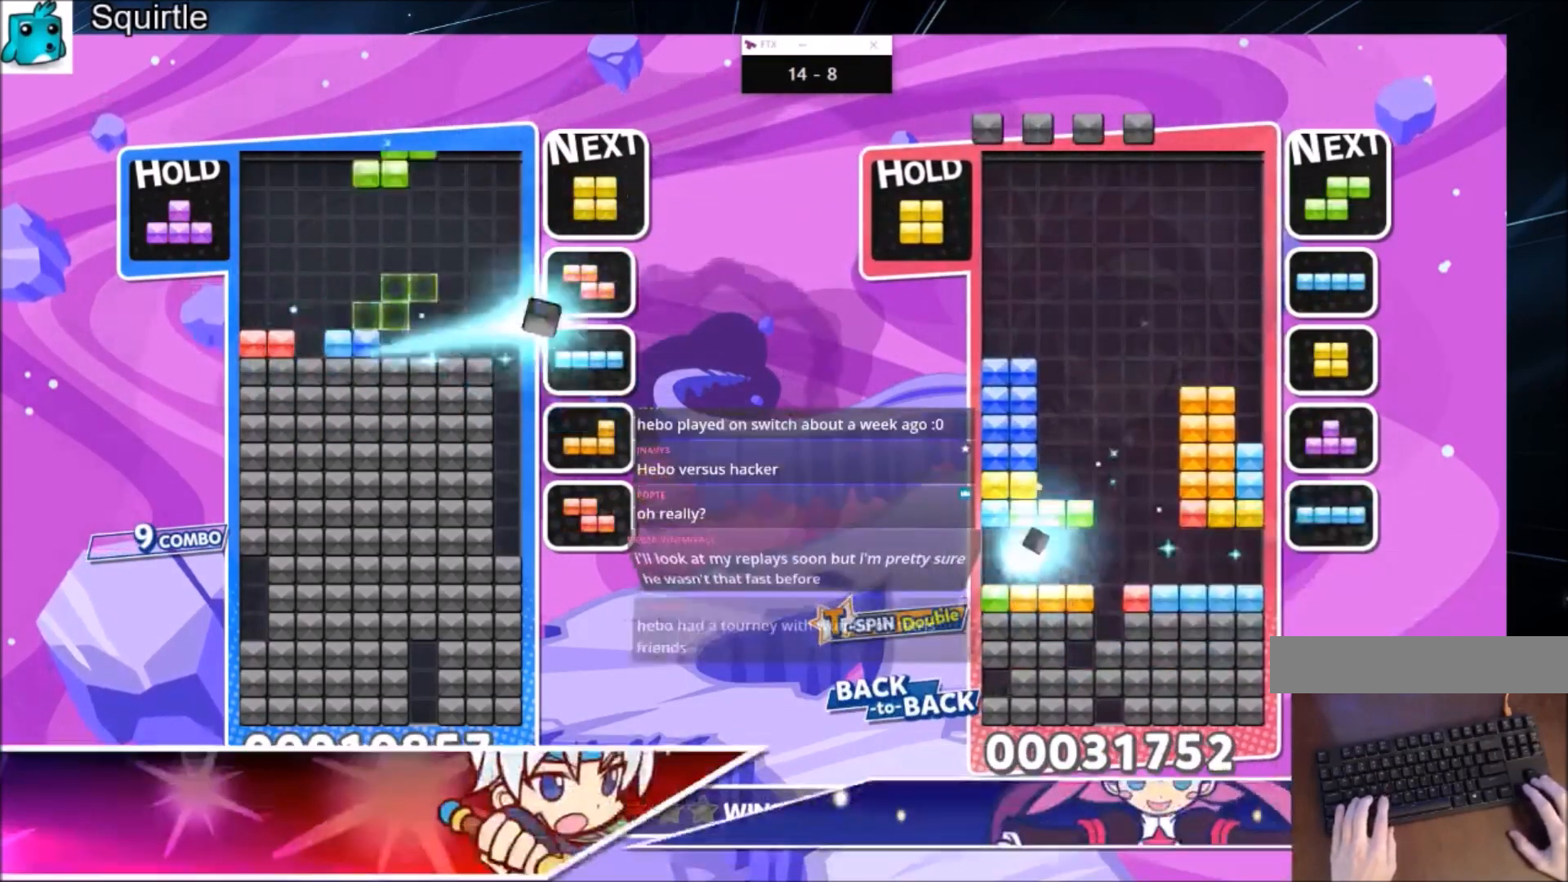
{"keys": ["down"], "events": [[100, "x", "down"], [234, "down", "down"], [334, "right", "up"], [334, "x", "up"]]}
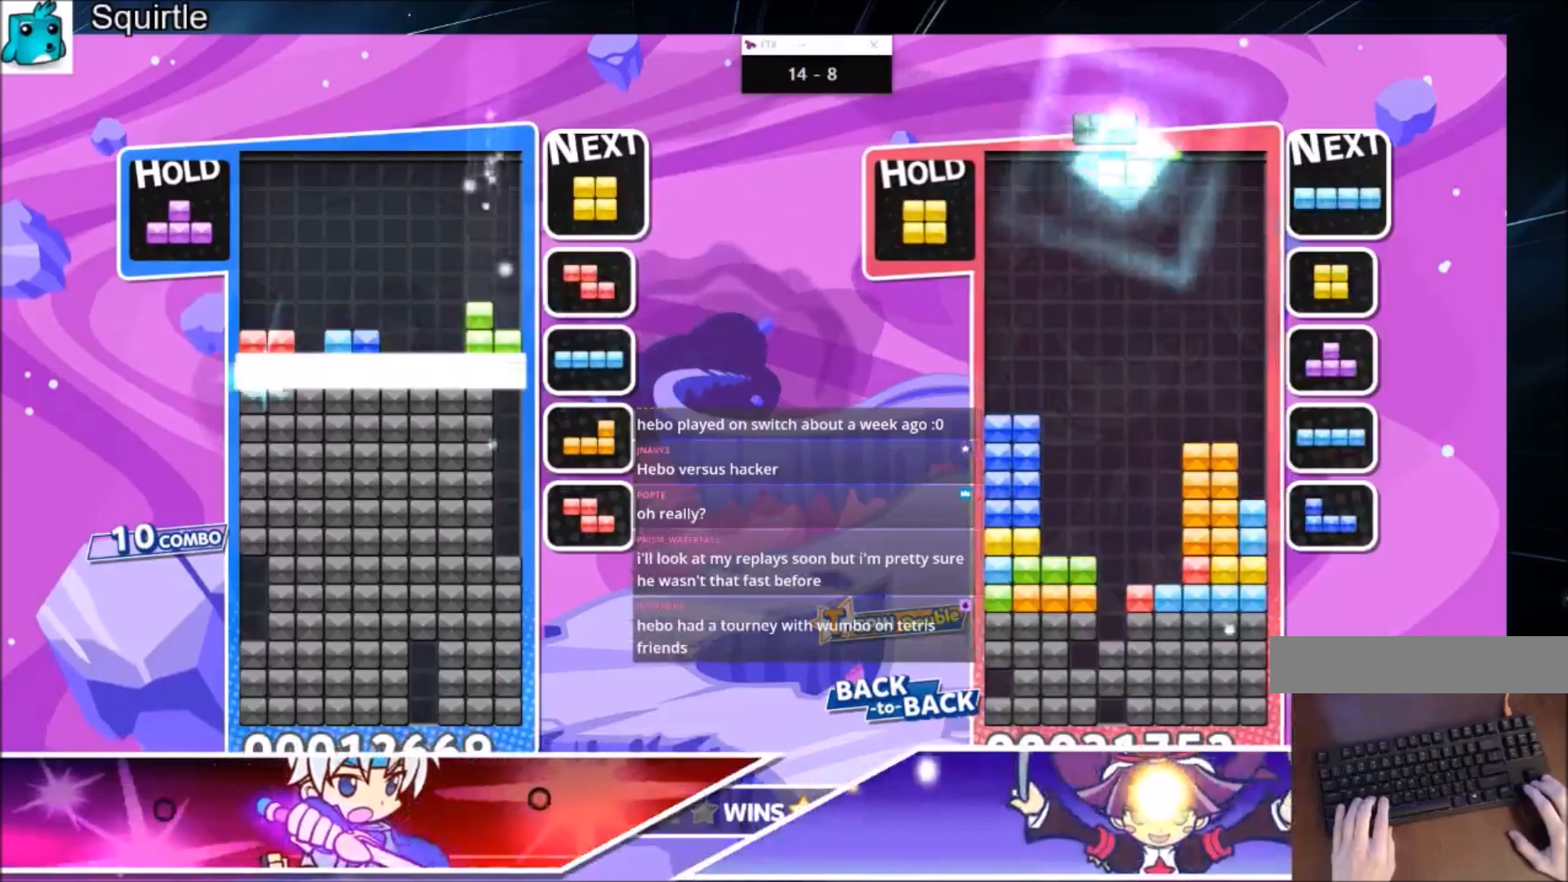
{"keys": [], "events": [[333, "down", "up"]]}
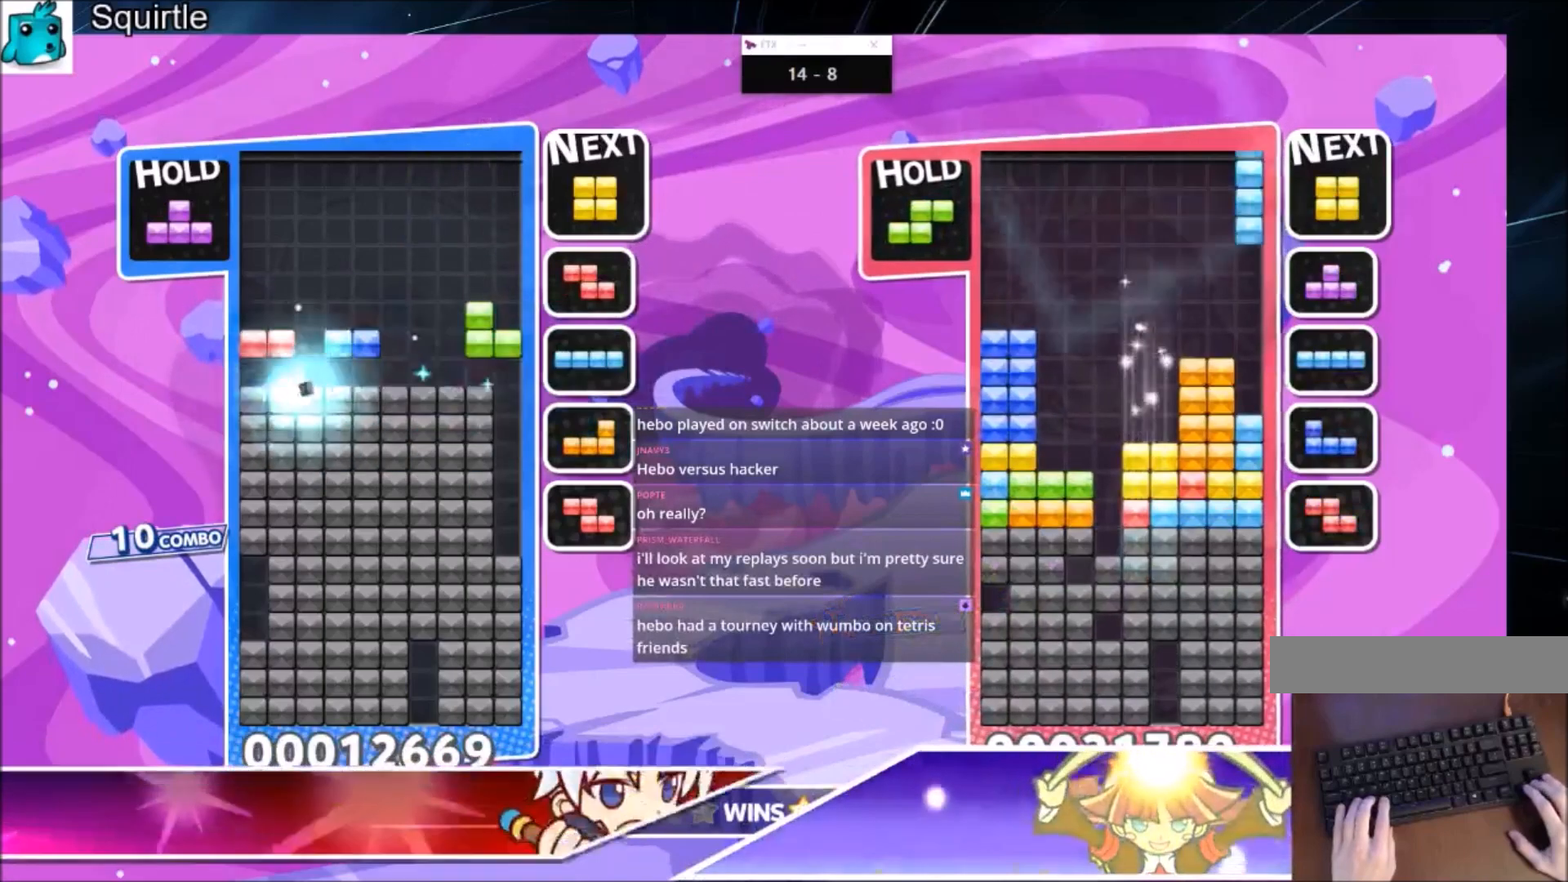
{"keys": [], "events": []}
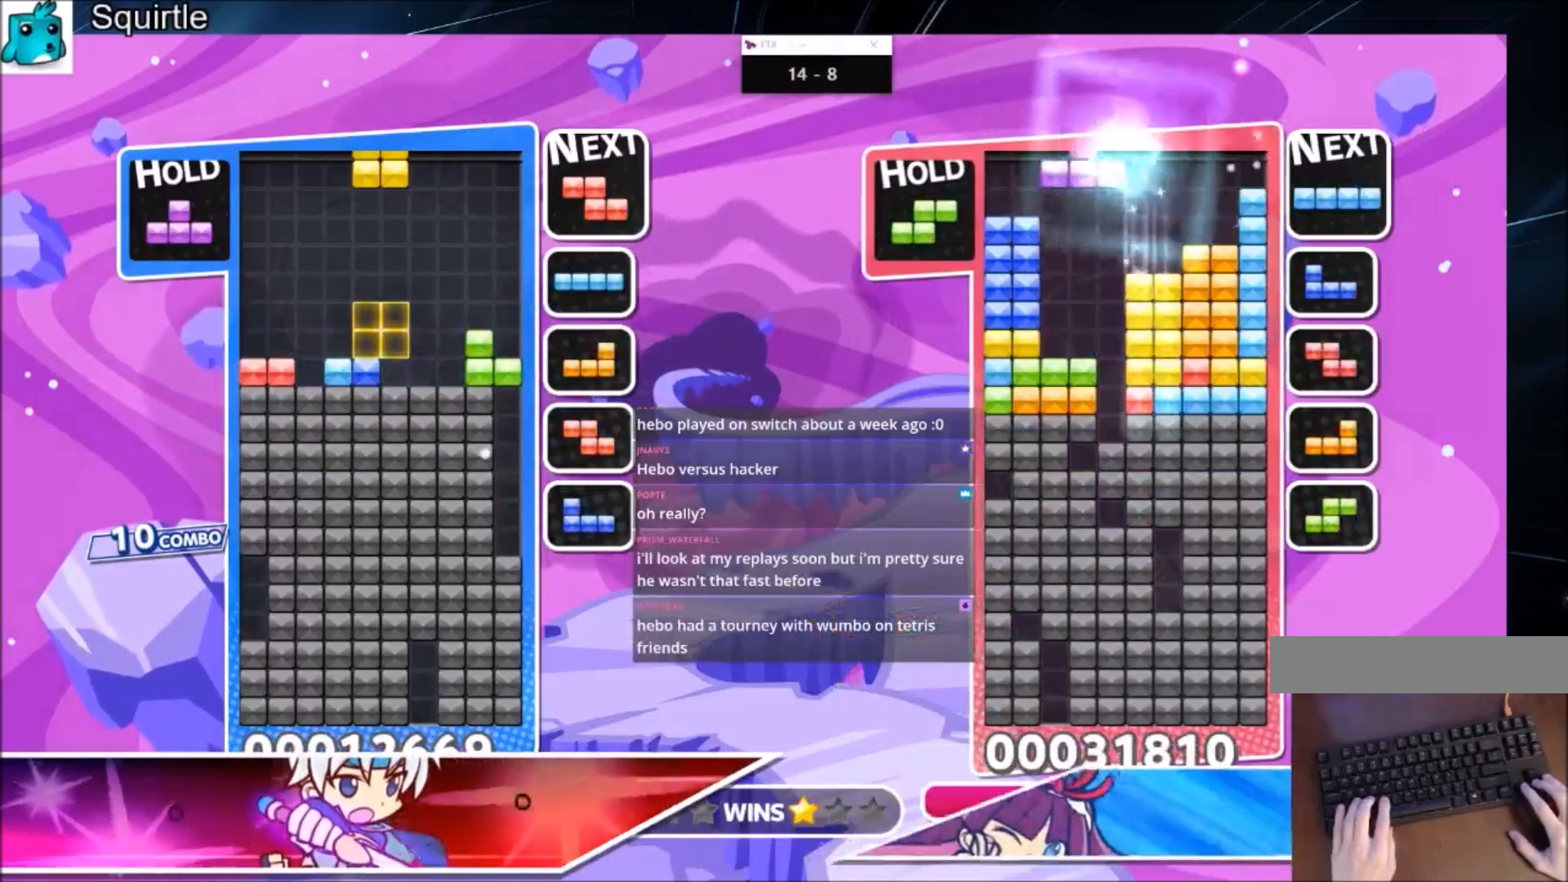
{"keys": [], "events": [[100, "c", "down"], [133, "right", "down"], [200, "c", "up"], [233, "right", "up"], [333, "right", "down"], [367, "down", "down"], [367, "right", "up"], [467, "down", "up"]]}
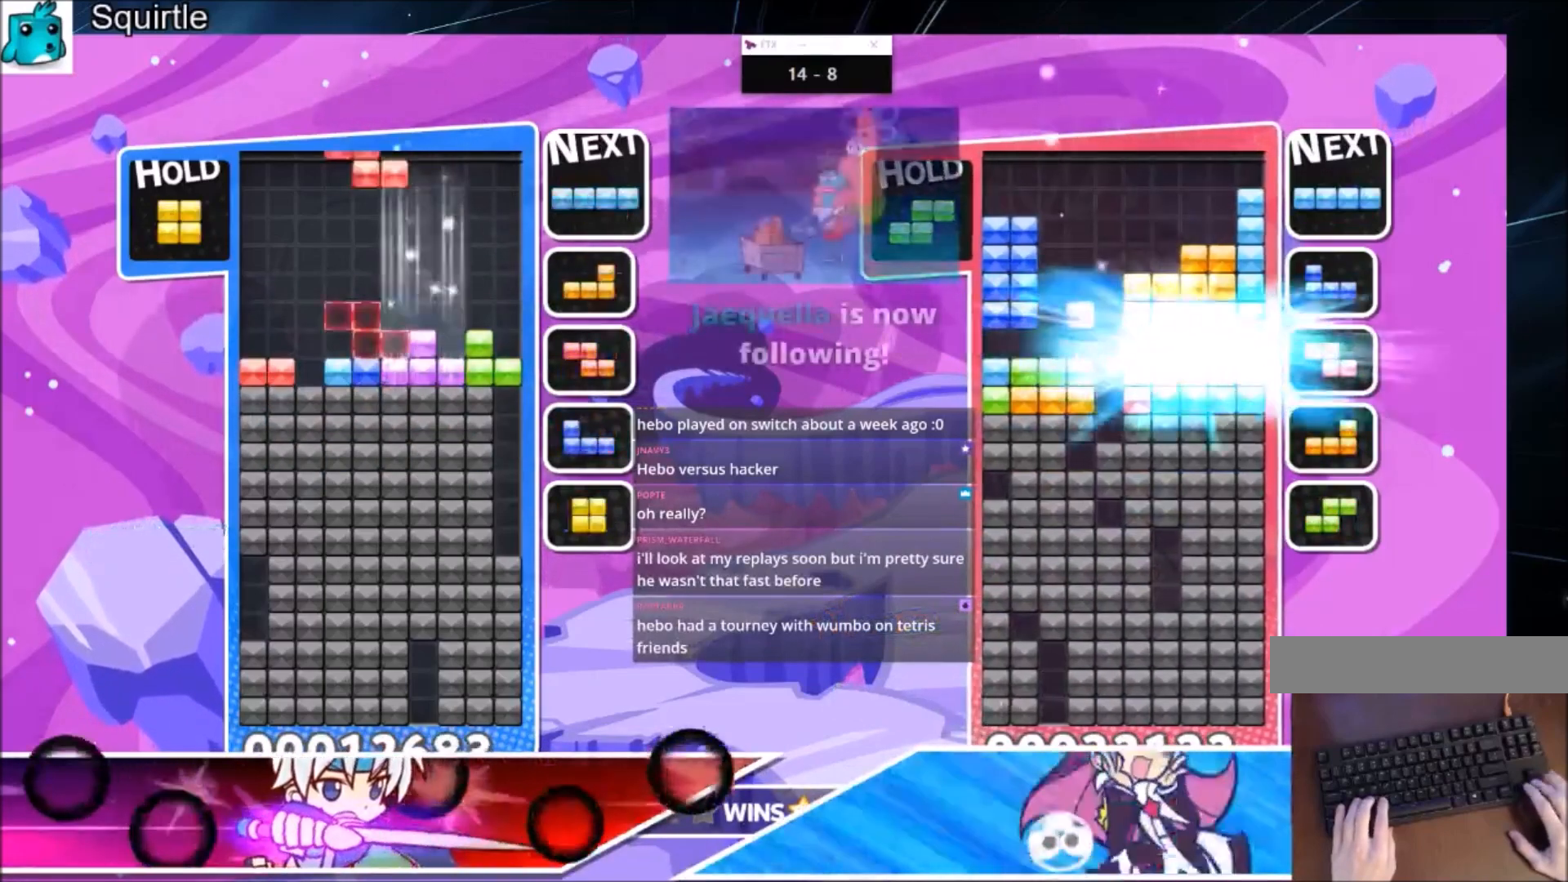
{"keys": [], "events": [[67, "left", "down"], [67, "z", "down"], [100, "down", "down"], [200, "z", "up"], [334, "down", "up"], [401, "left", "up"]]}
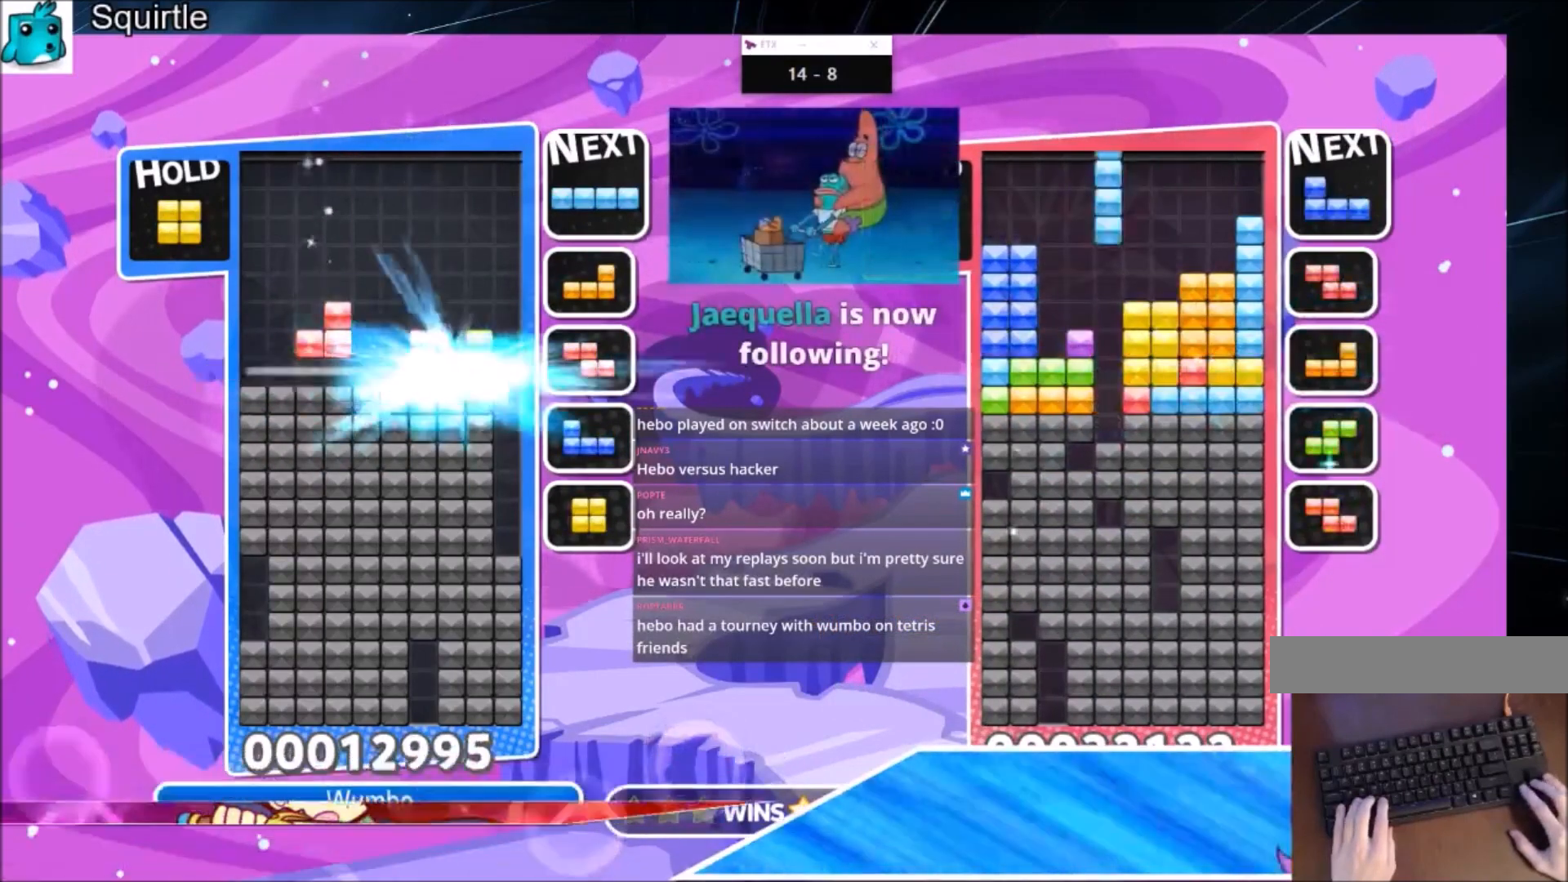
{"keys": ["c"], "events": [[467, "c", "down"]]}
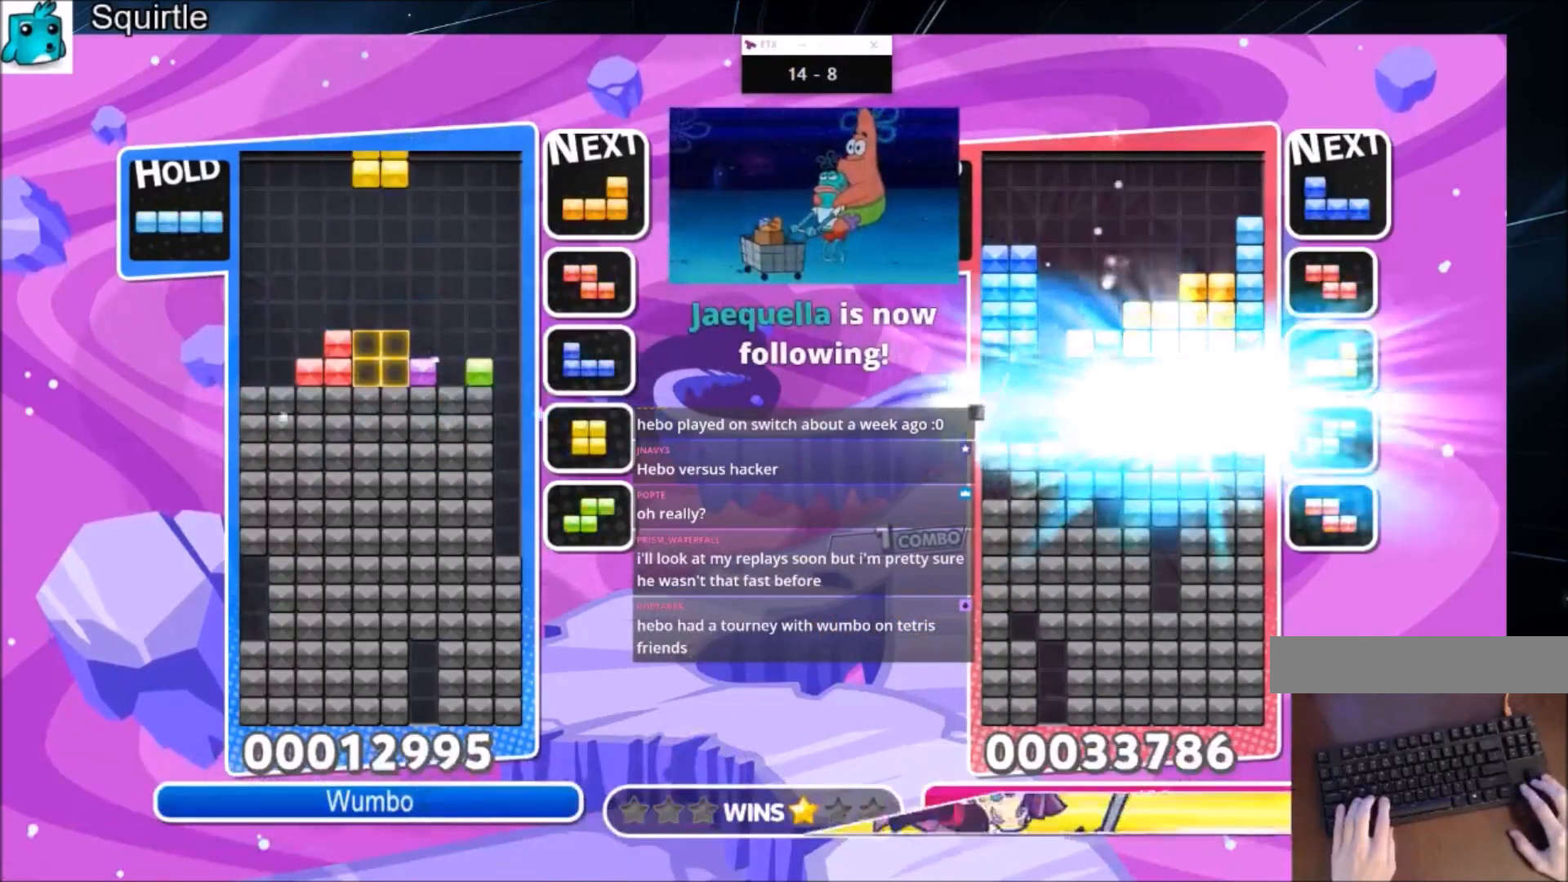
{"keys": ["right"], "events": [[134, "c", "up"], [434, "down", "down"], [467, "right", "down"], [501, "down", "up"]]}
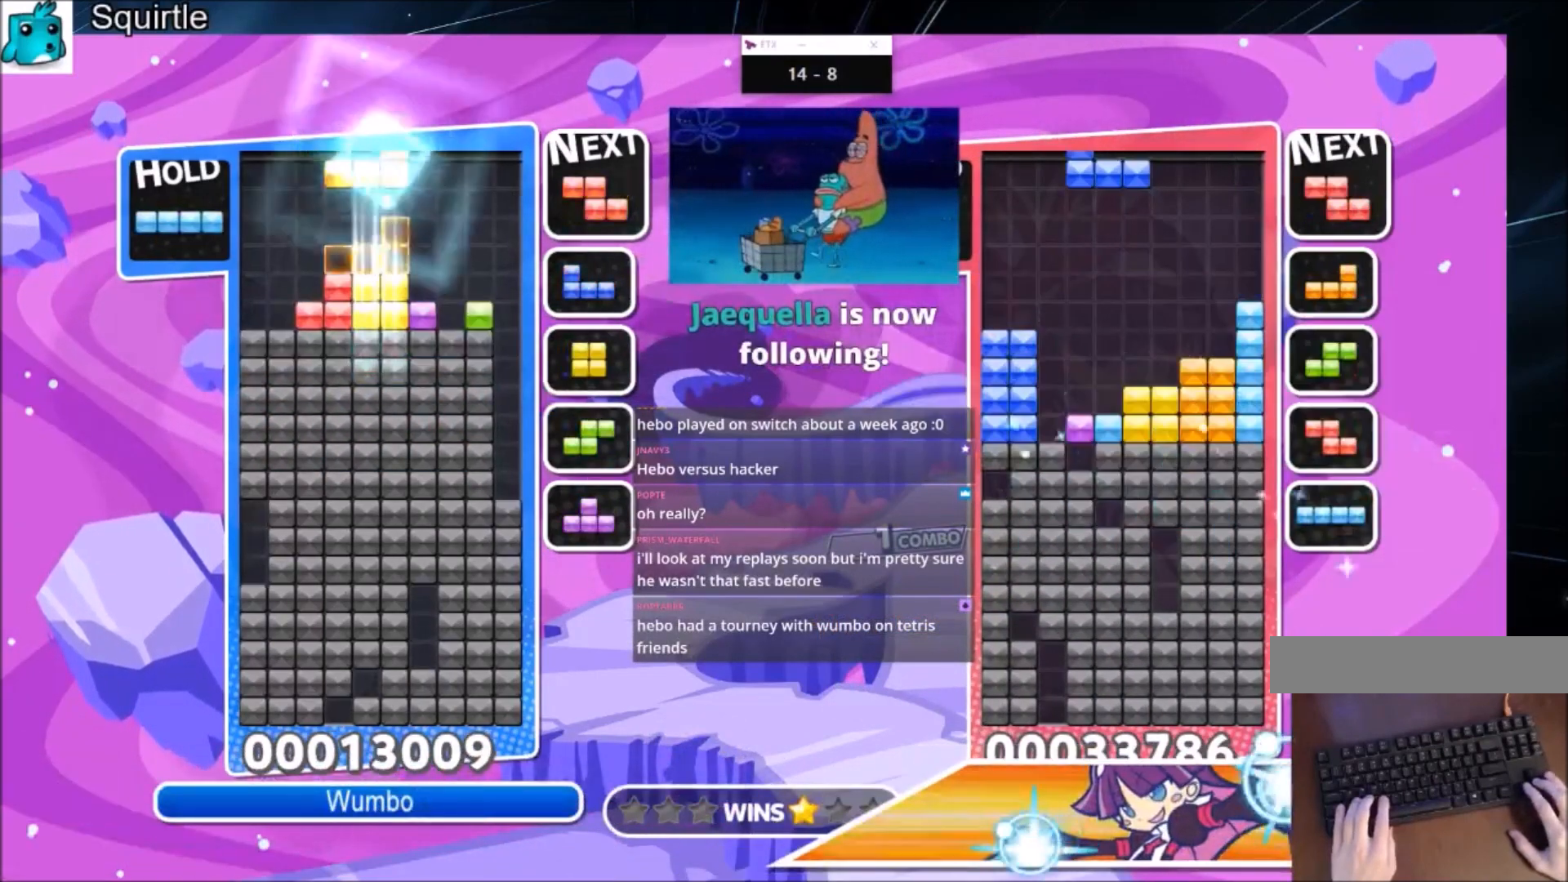
{"keys": ["down", "right", "x"], "events": [[200, "c", "down"], [300, "x", "down"], [333, "down", "down"], [400, "c", "up"]]}
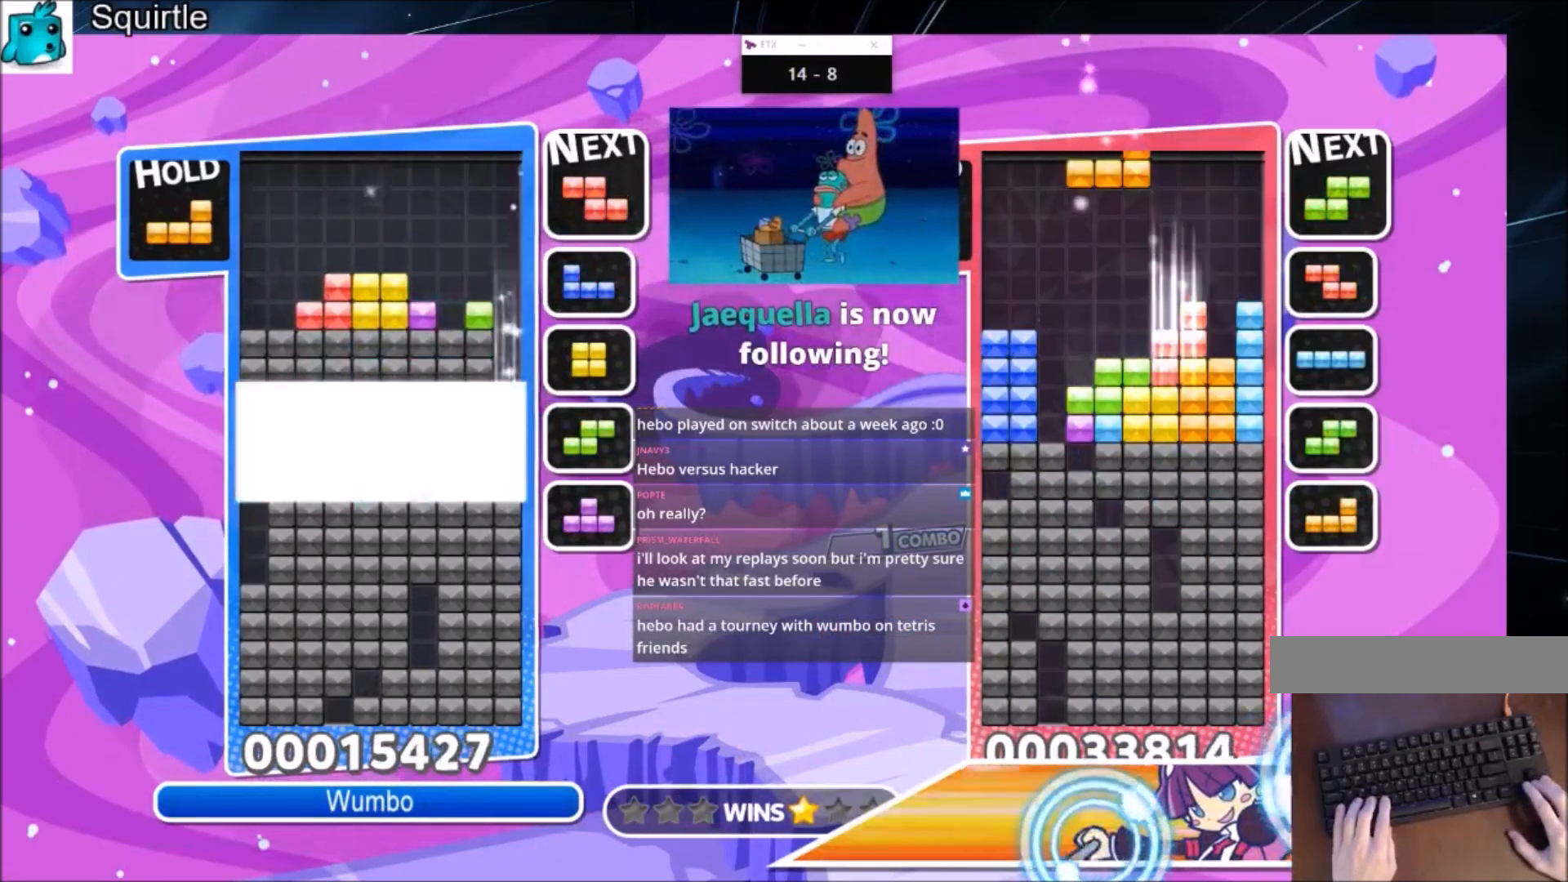
{"keys": ["right"], "events": [[34, "x", "up"], [234, "down", "up"]]}
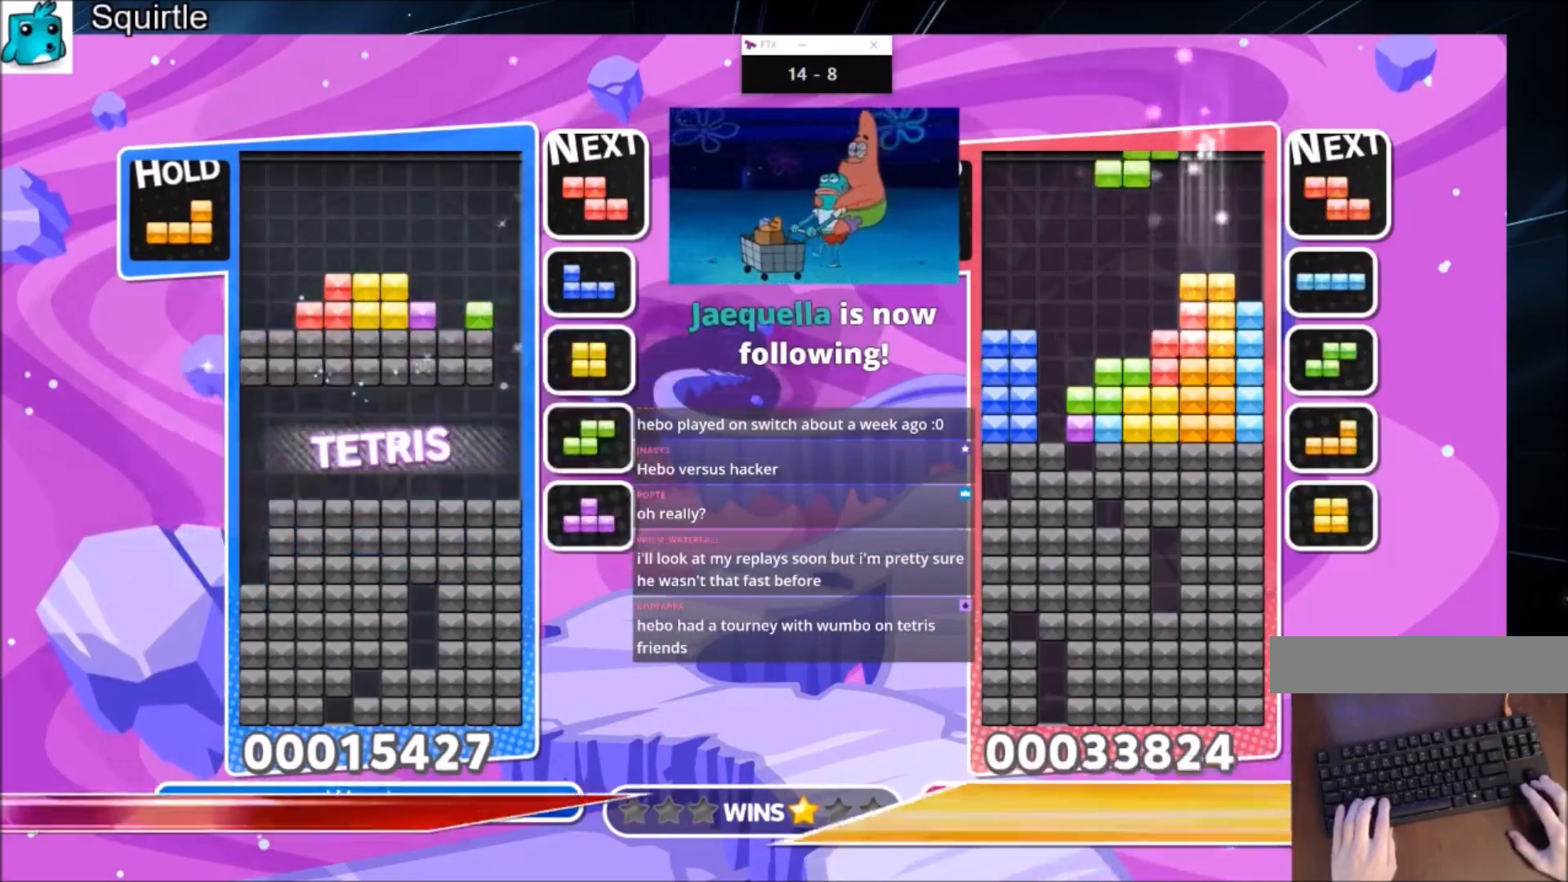
{"keys": ["c", "right"], "events": [[500, "c", "down"]]}
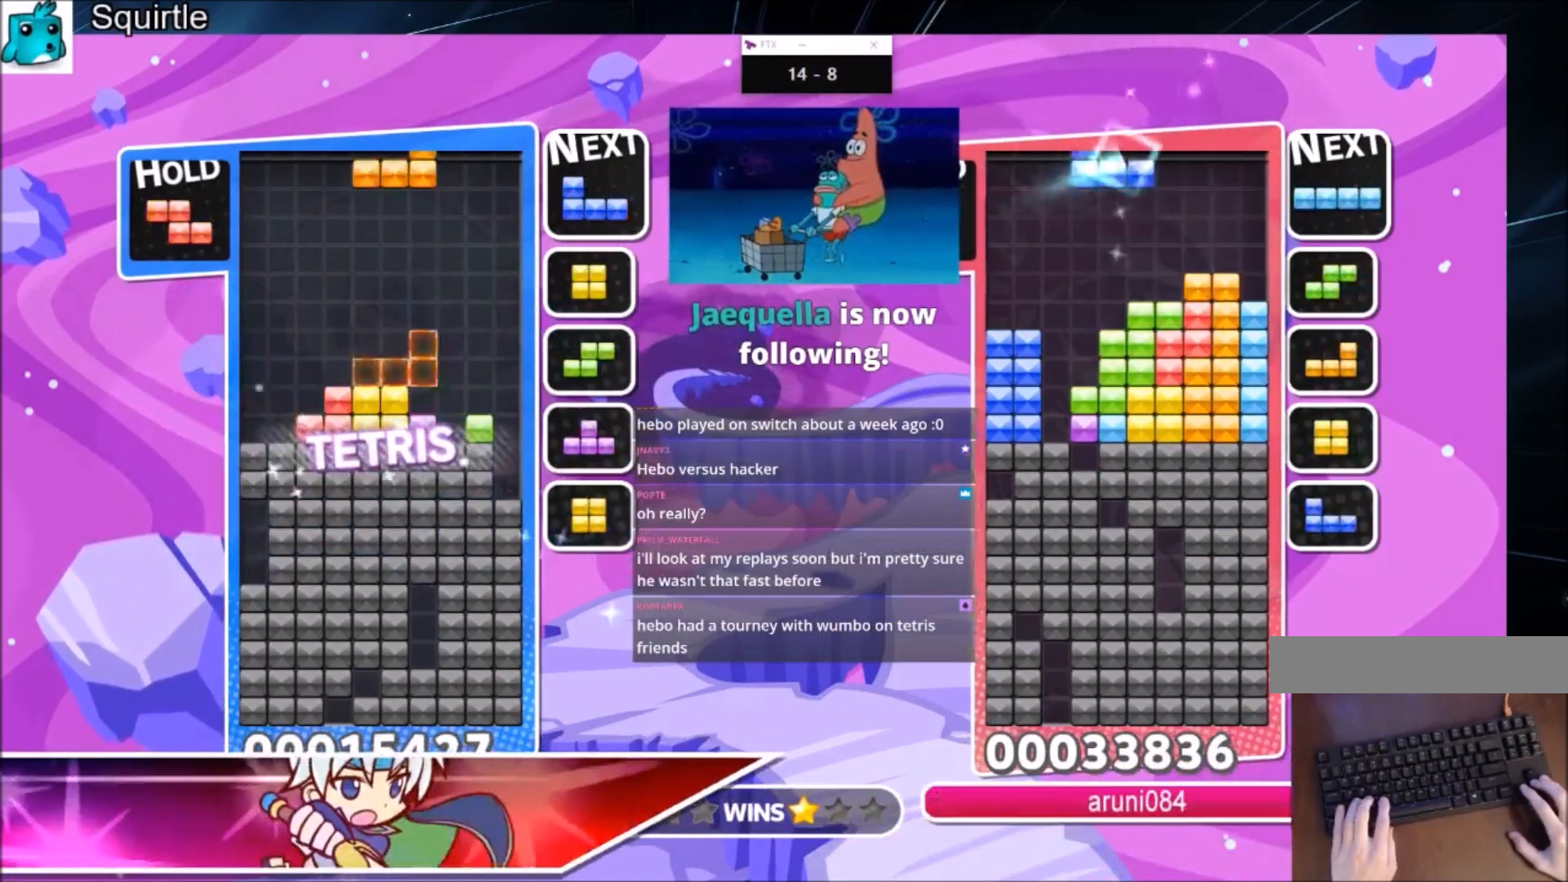
{"keys": ["right"], "events": [[100, "x", "down"], [167, "c", "up"], [167, "x", "up"], [234, "x", "down"], [300, "down", "down"], [401, "x", "up"], [434, "down", "up"]]}
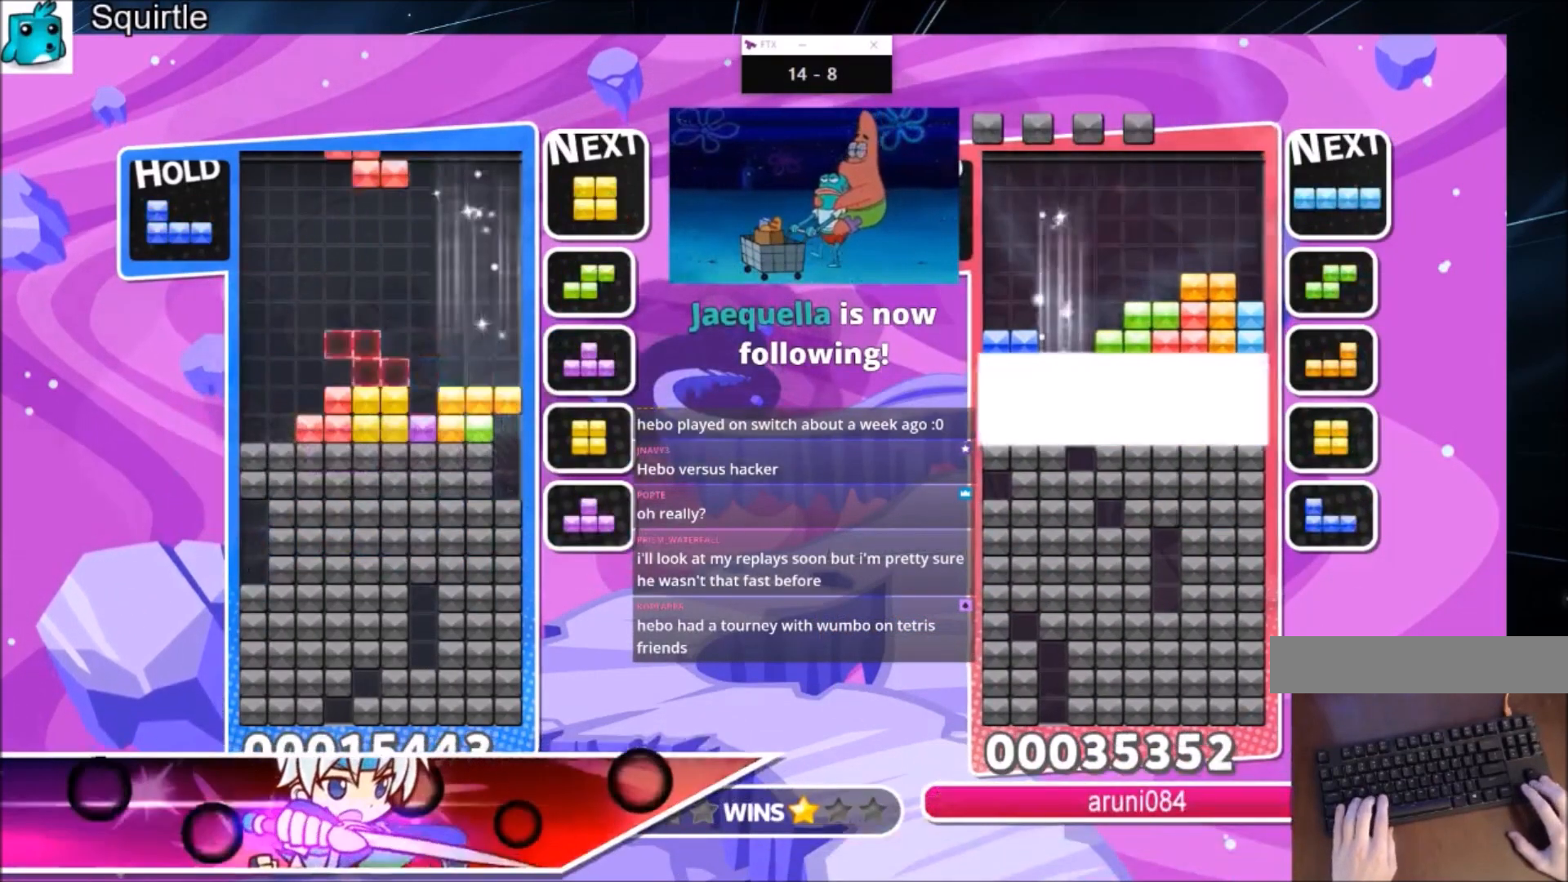
{"keys": ["left"], "events": [[33, "c", "down"], [166, "c", "up"], [166, "down", "down"], [233, "left", "down"], [233, "right", "up"], [267, "down", "up"]]}
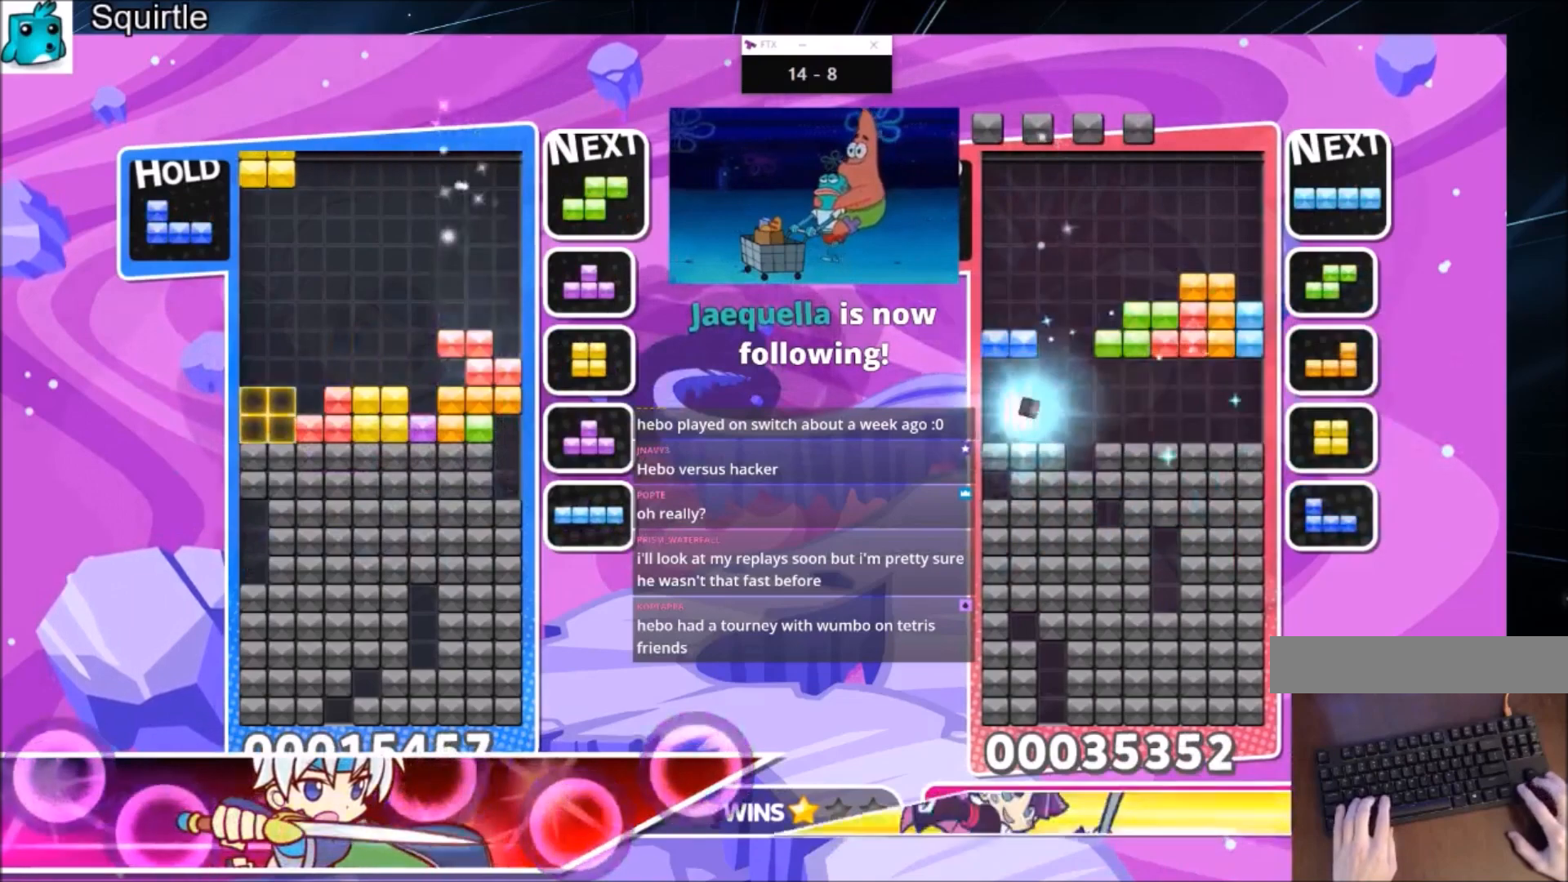
{"keys": ["left", "x"], "events": [[100, "down", "down"], [200, "down", "up"], [234, "c", "down"], [334, "x", "down"], [367, "c", "up"], [401, "x", "up"], [501, "x", "down"]]}
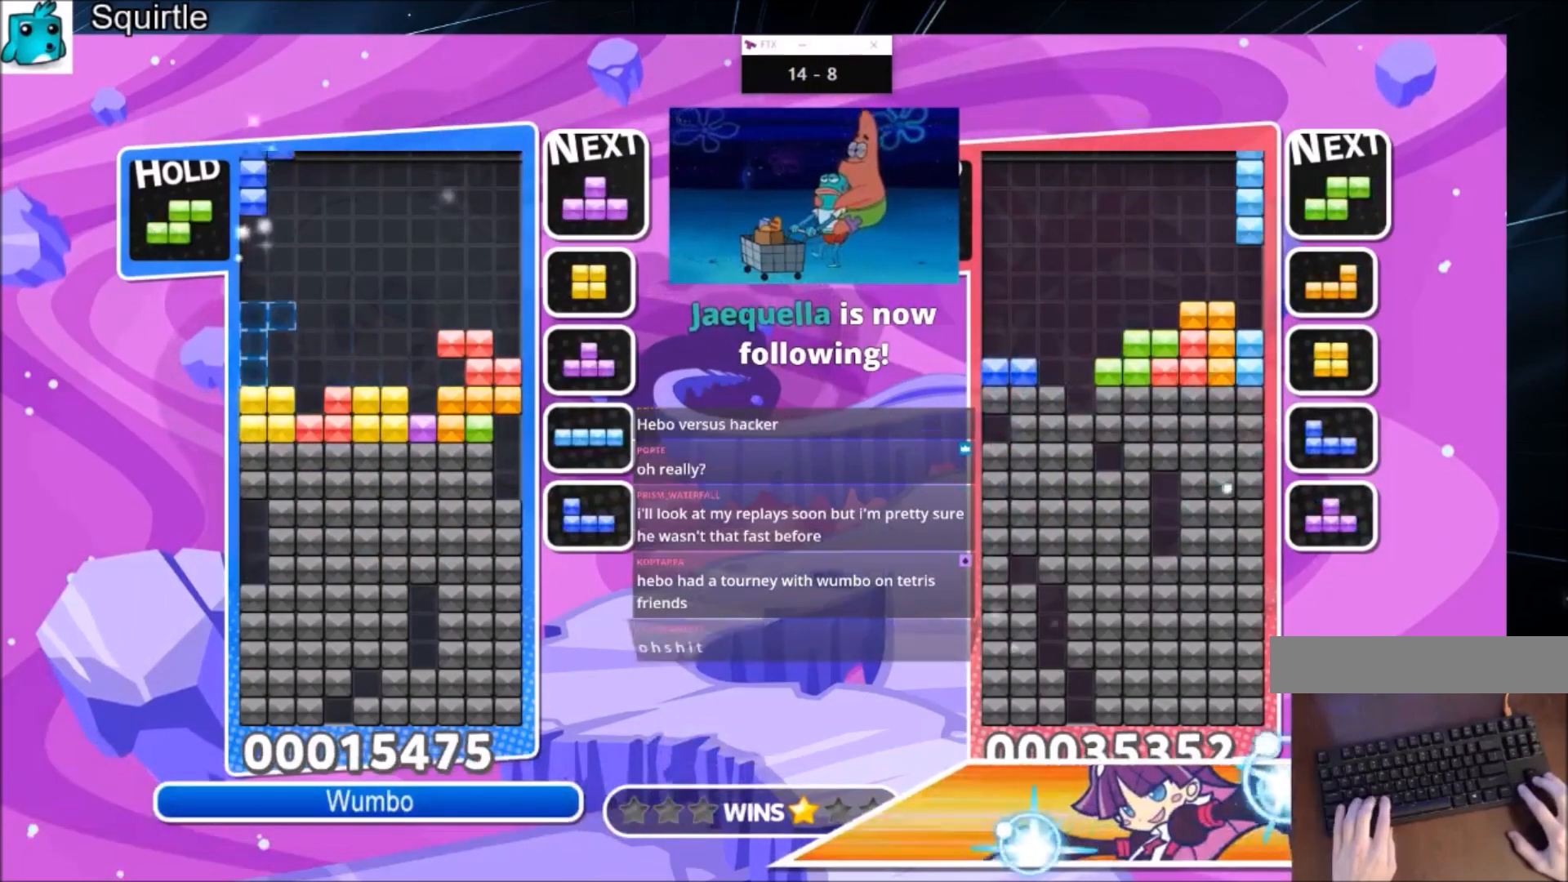
{"keys": ["c", "right"], "events": [[100, "left", "up"], [167, "x", "up"], [200, "down", "down"], [300, "down", "up"], [367, "right", "down"], [433, "c", "down"]]}